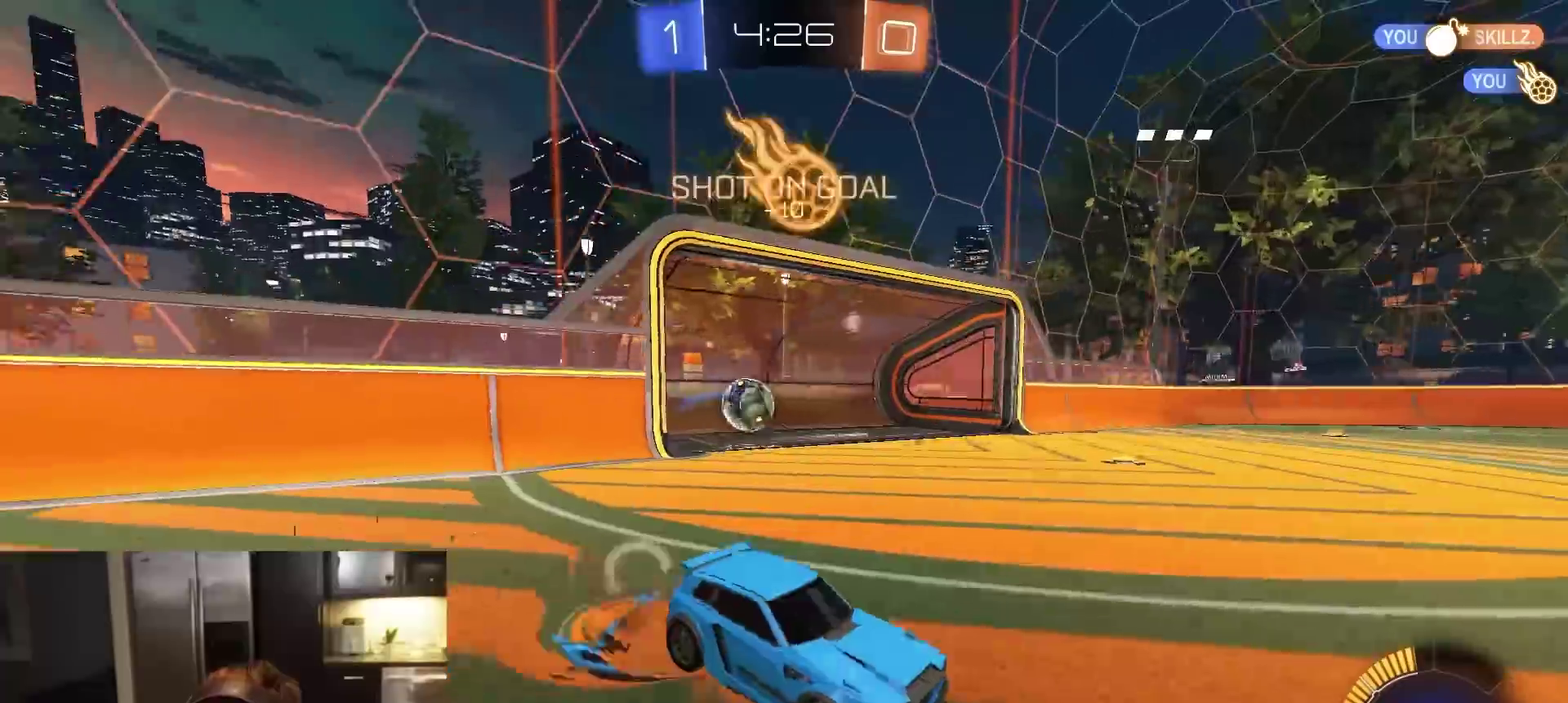
Gameplay with a controller (PlayStation layout); each line is a JSON object with the inputs held at the frame after it (dt_ms = milliseconds from this image to that frame). "events" lists button and stick changes between this image and that frame as [ms after this image, input, new state], when the widget could be followed in between.
{"dt_ms": 400, "buttons": ["R2"], "left_stick": "center", "right_stick": "center", "events": [[133, "CROSS", "up"], [150, "left_stick", "center"], [267, "TRIANGLE", "down"], [400, "TRIANGLE", "up"]]}
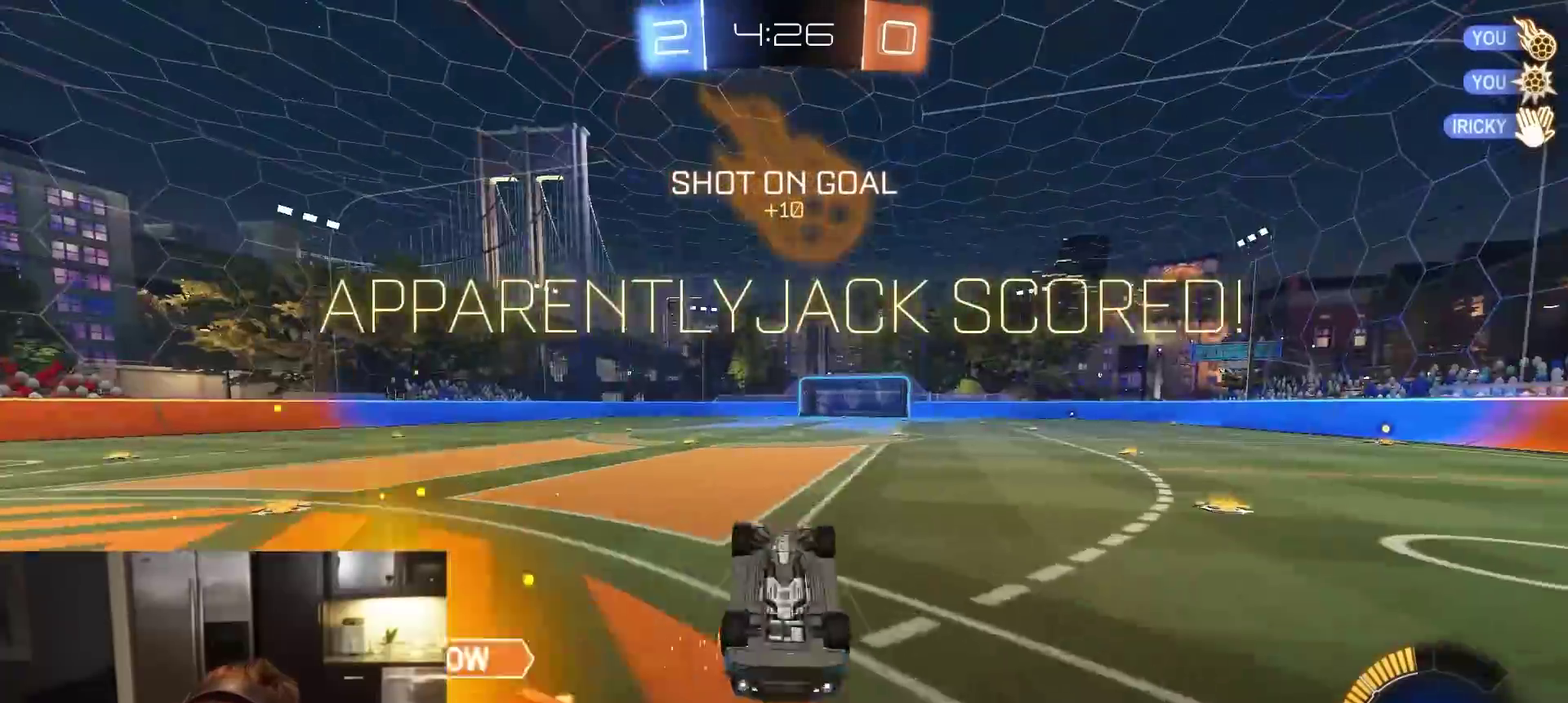
{"dt_ms": 500, "buttons": ["R2"], "left_stick": "center", "right_stick": "center", "events": []}
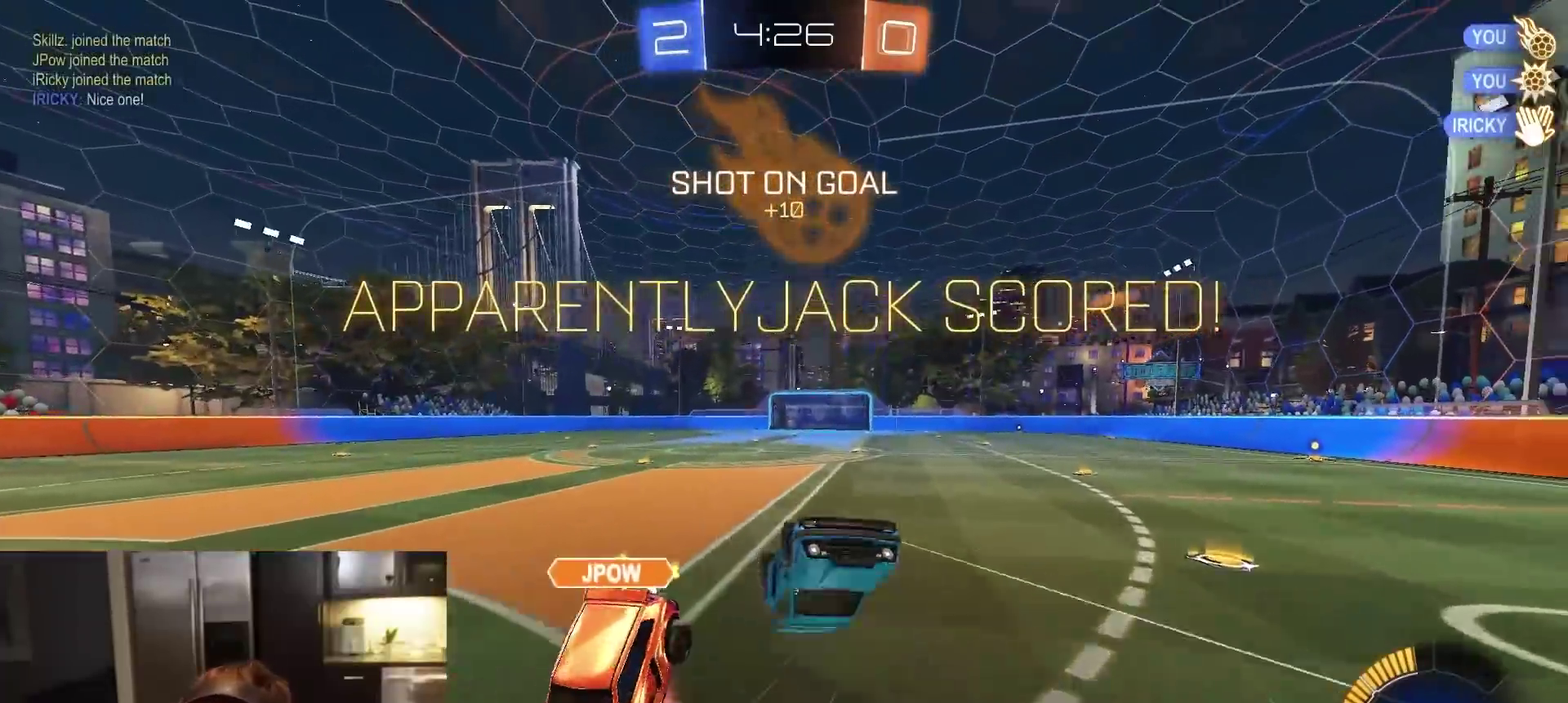
{"dt_ms": 500, "buttons": ["R2"], "left_stick": "center", "right_stick": "center", "events": [[283, "left_stick", "right"], [333, "left_stick", "center"]]}
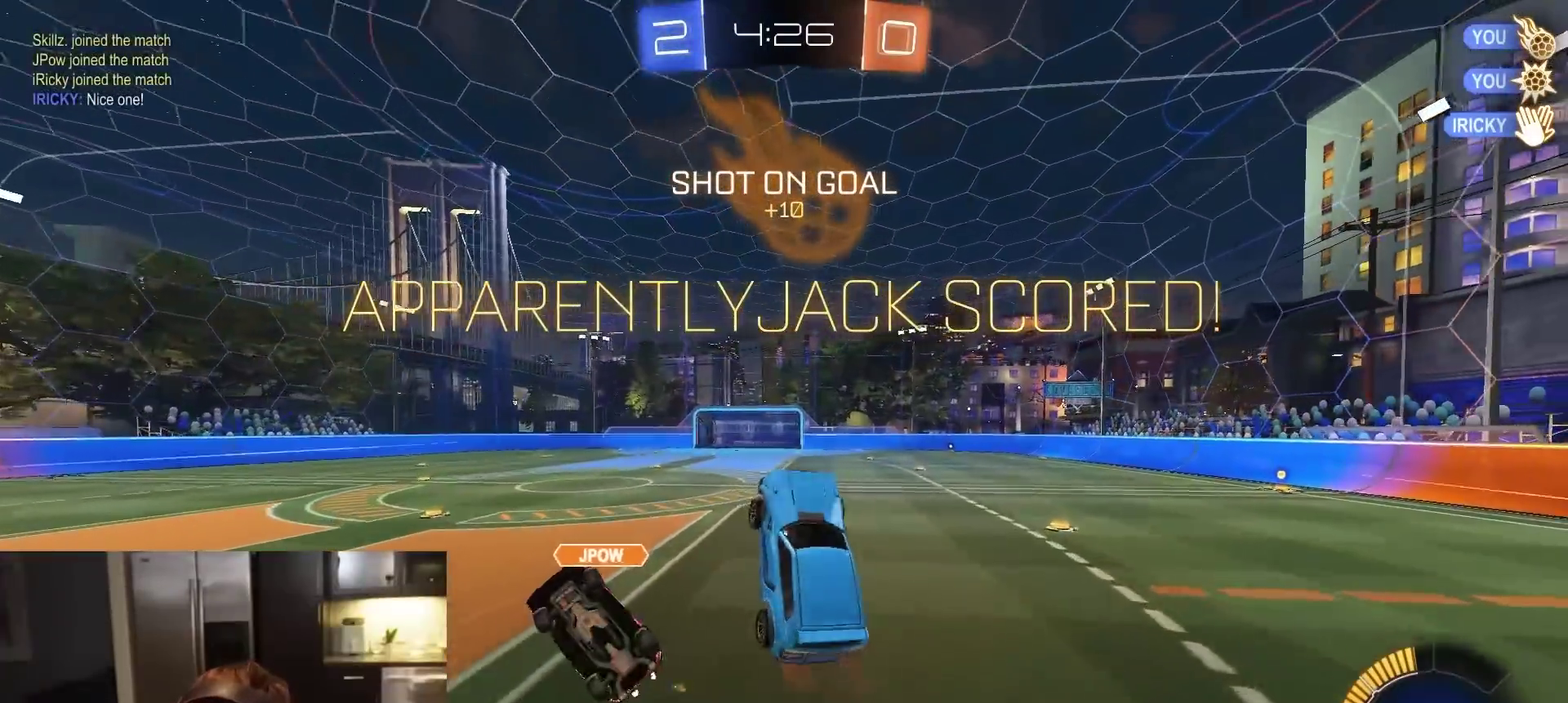
{"dt_ms": 400, "buttons": ["L1", "R2"], "left_stick": "down-right", "right_stick": "center", "events": [[167, "L1", "down"], [200, "left_stick", "up-left"], [250, "left_stick", "center"], [350, "left_stick", "down-right"]]}
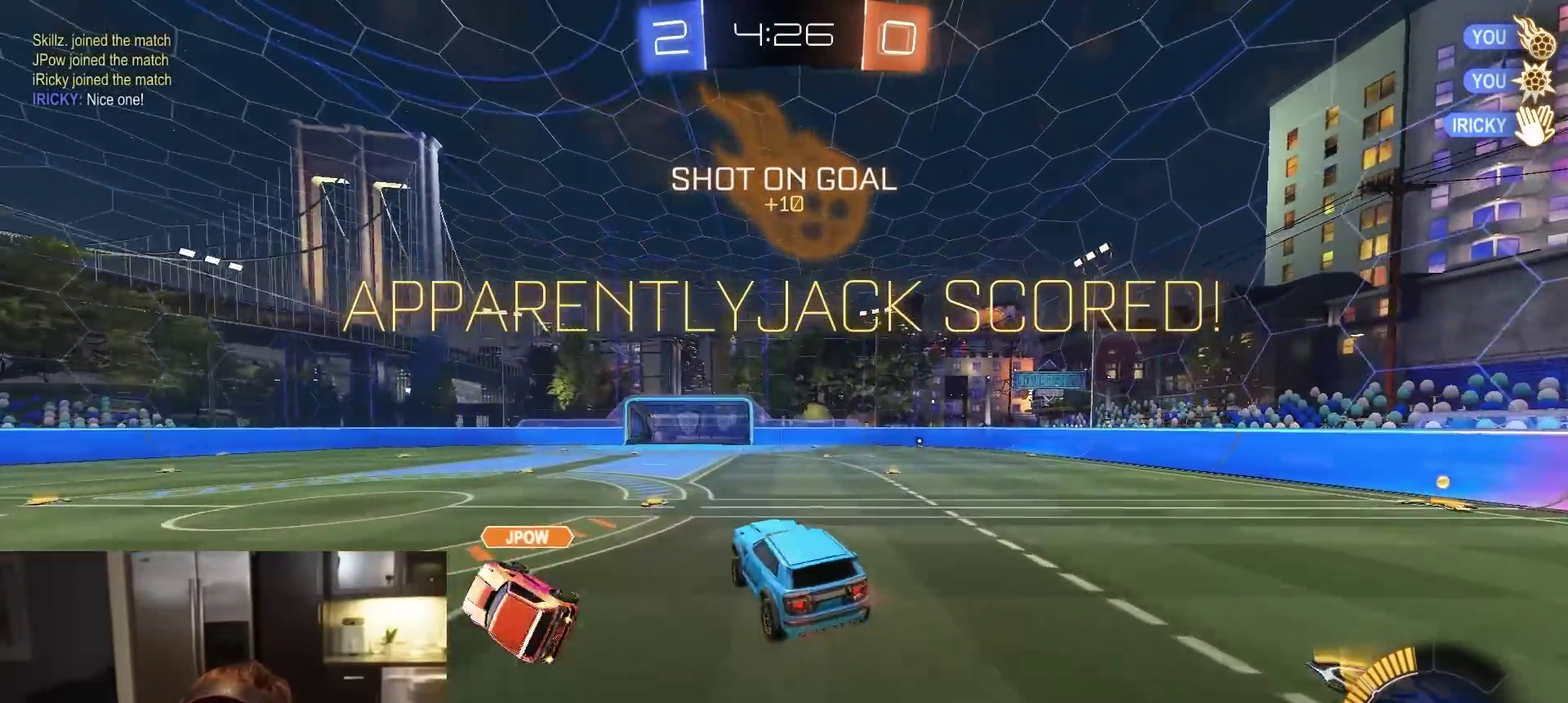
{"dt_ms": 600, "buttons": ["L1", "R2"], "left_stick": "center", "right_stick": "center", "events": [[50, "left_stick", "center"], [267, "DPAD_UP", "down"], [317, "DPAD_UP", "up"], [367, "DPAD_UP", "down"], [450, "DPAD_UP", "up"]]}
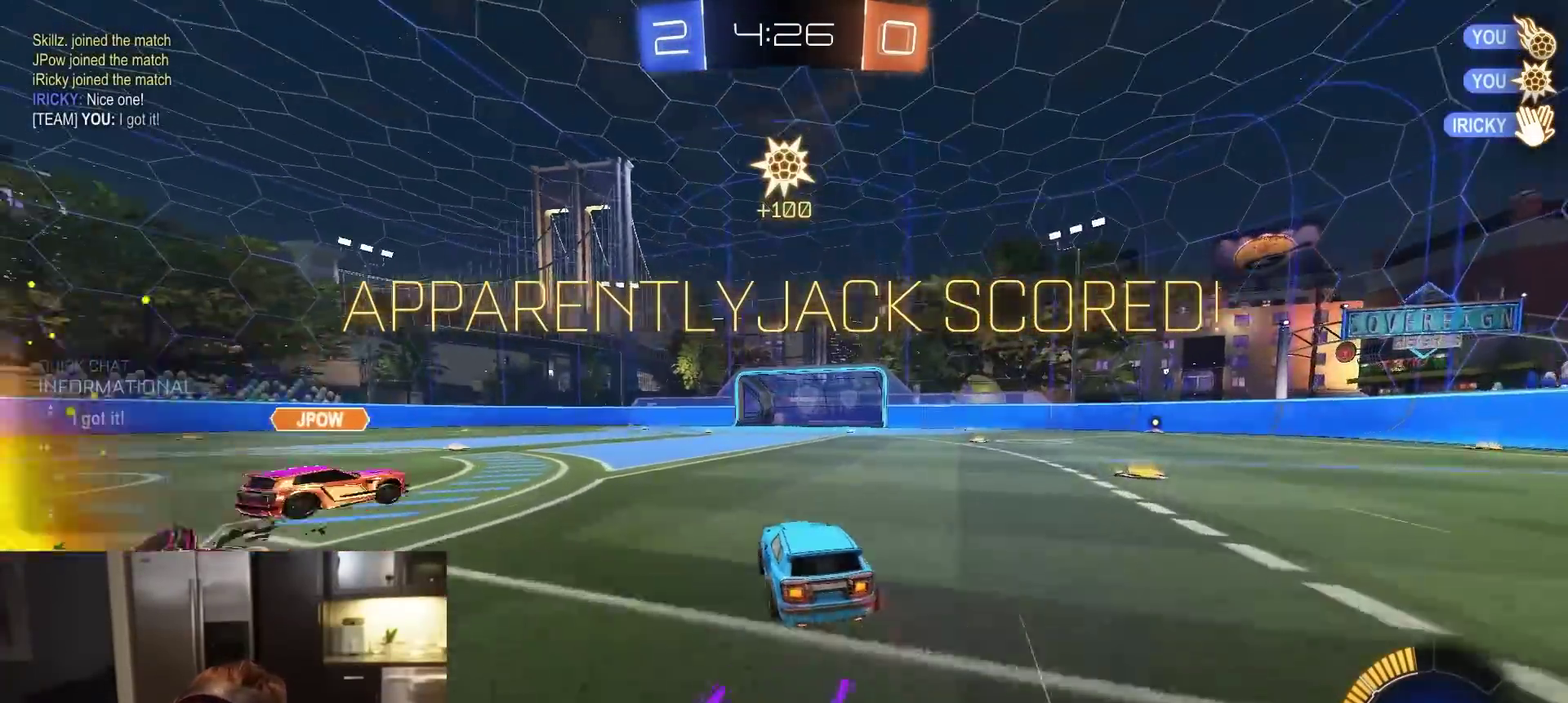
{"dt_ms": 300, "buttons": ["R1", "R2"], "left_stick": "center", "right_stick": "center", "events": [[133, "CROSS", "down"], [133, "L1", "up"], [133, "R1", "down"], [133, "left_stick", "down"], [183, "L1", "down"], [267, "CROSS", "up"], [283, "L1", "up"], [300, "left_stick", "center"]]}
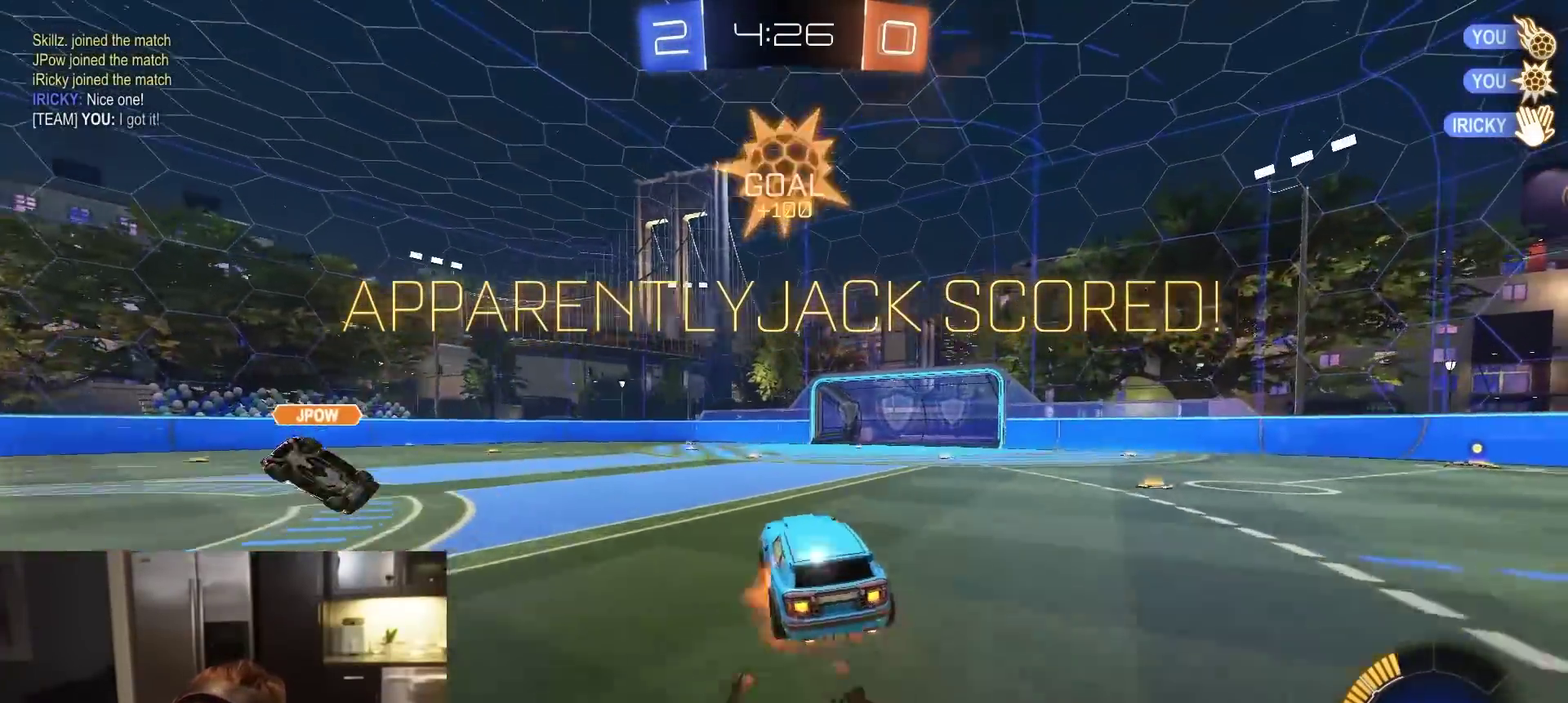
{"dt_ms": 900, "buttons": ["R2"], "left_stick": "center", "right_stick": "center", "events": [[17, "CROSS", "down"], [250, "CROSS", "up"], [383, "DPAD_LEFT", "down"], [383, "R1", "up"], [567, "DPAD_LEFT", "up"]]}
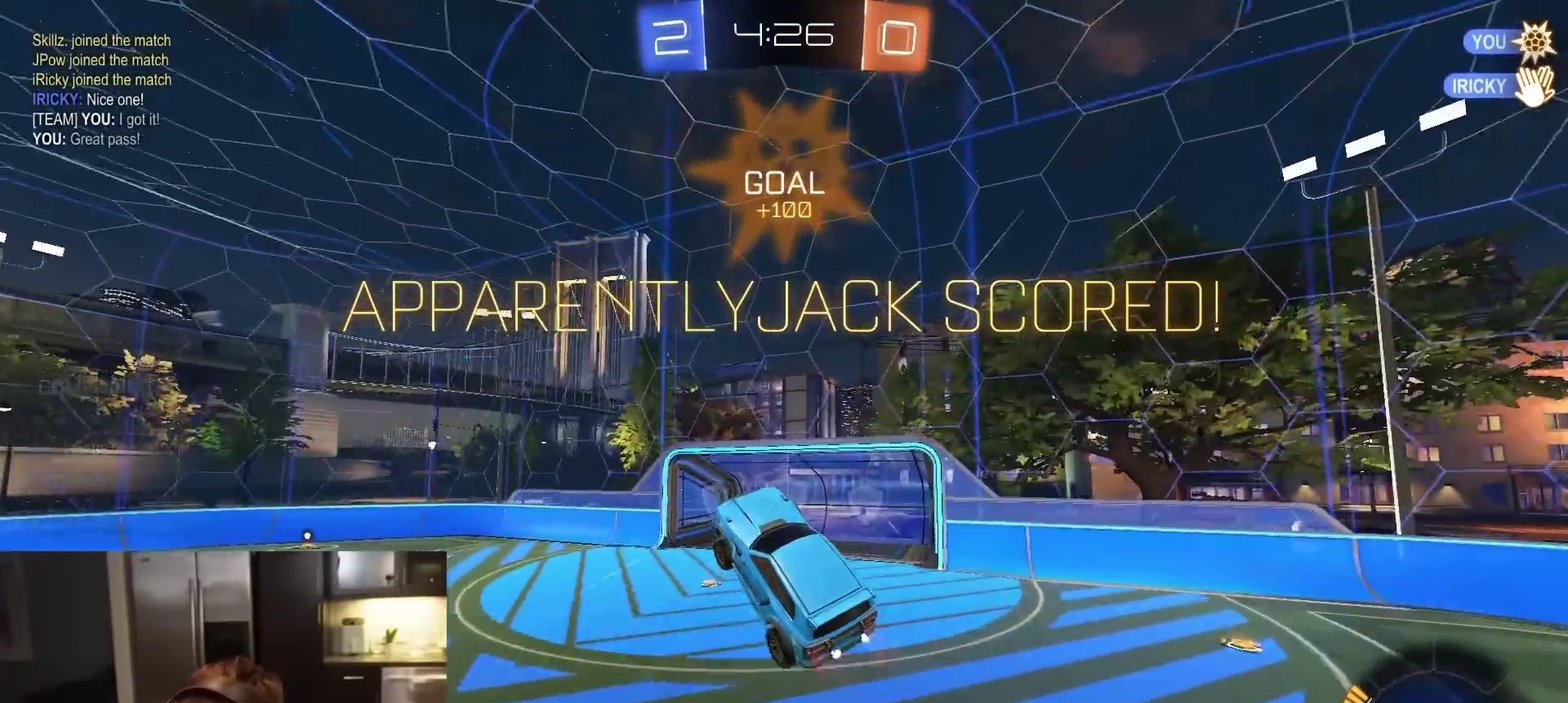
{"dt_ms": 300, "buttons": ["R2"], "left_stick": "center", "right_stick": "center", "events": []}
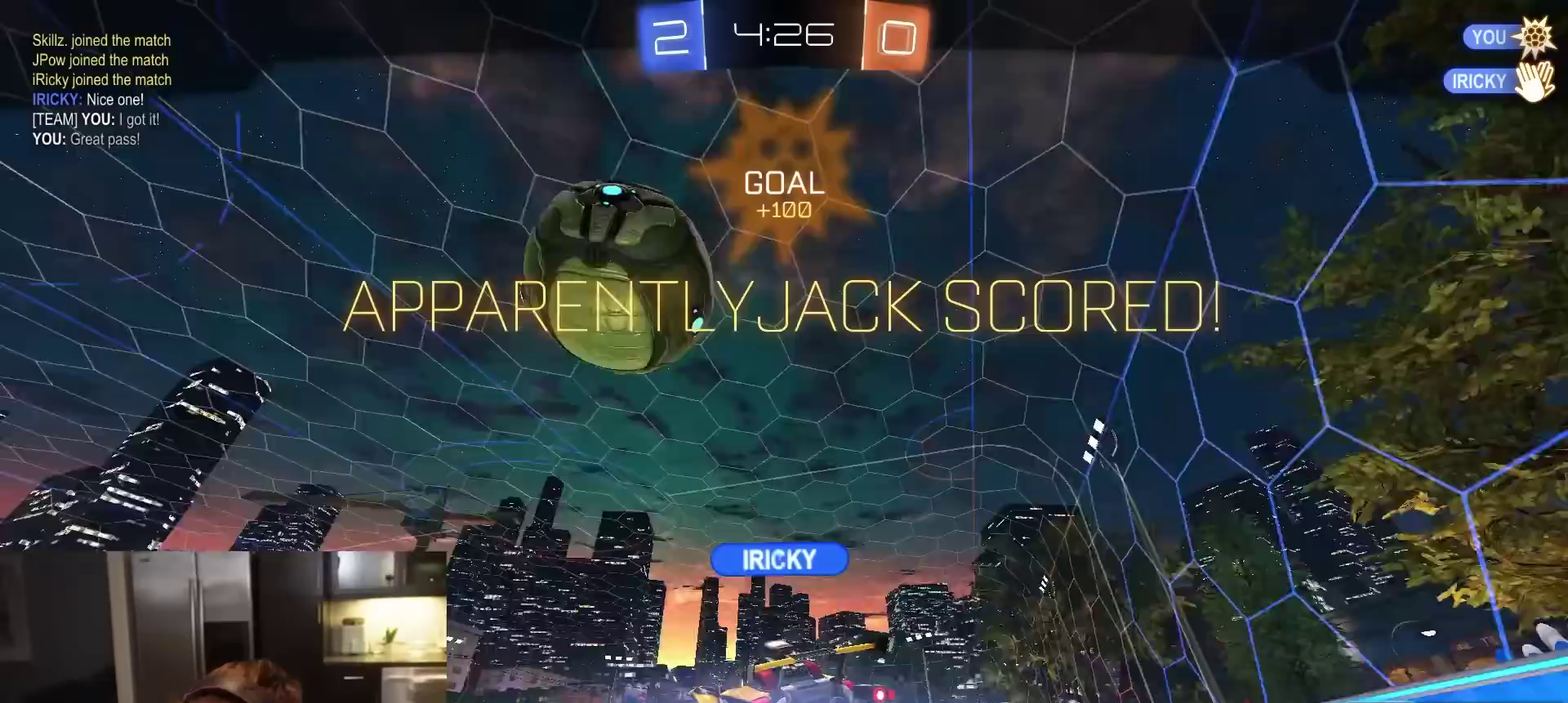
{"dt_ms": 500, "buttons": ["CROSS", "R2"], "left_stick": "center", "right_stick": "center", "events": [[183, "CROSS", "down"], [300, "CROSS", "up"], [367, "CROSS", "down"]]}
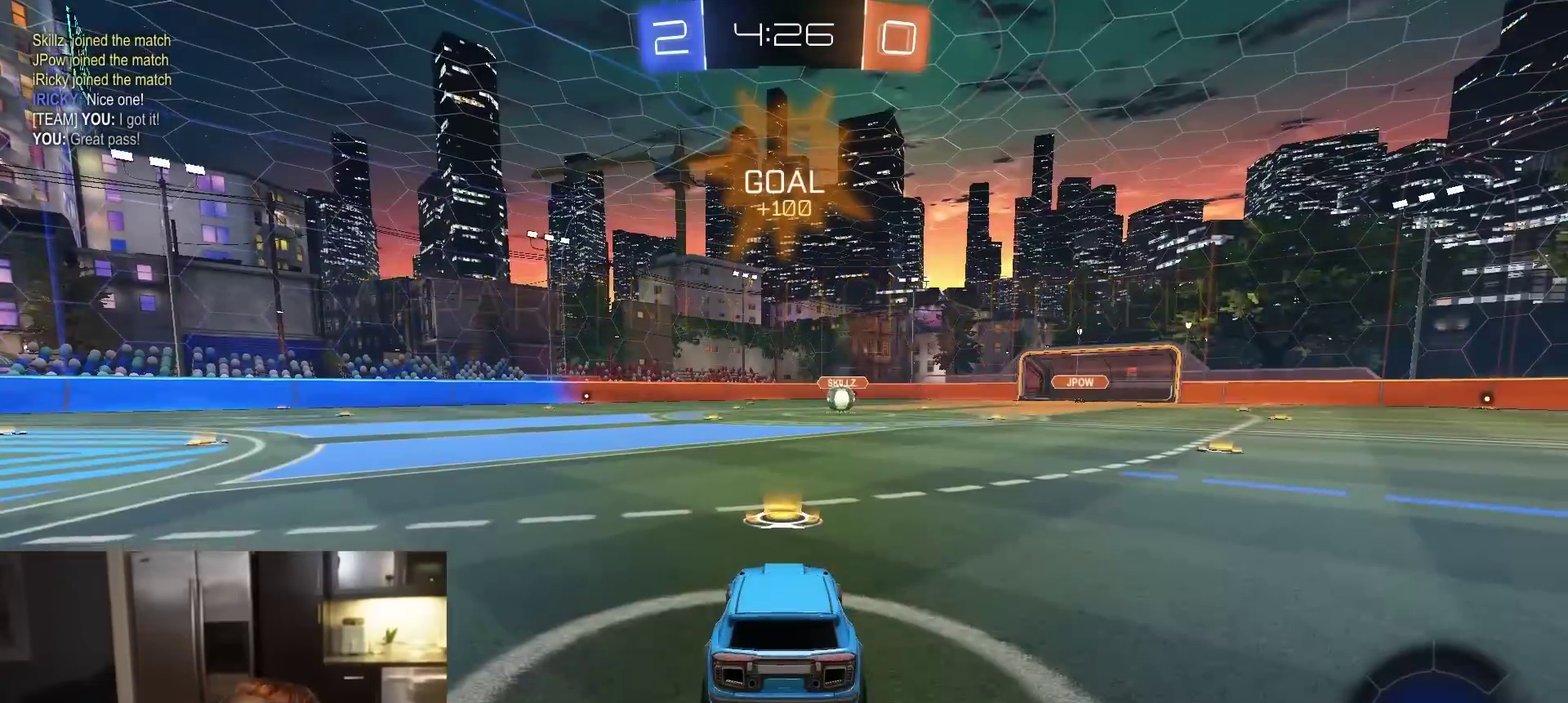
{"dt_ms": 300, "buttons": ["R2"], "left_stick": "center", "right_stick": "center", "events": [[33, "CROSS", "up"]]}
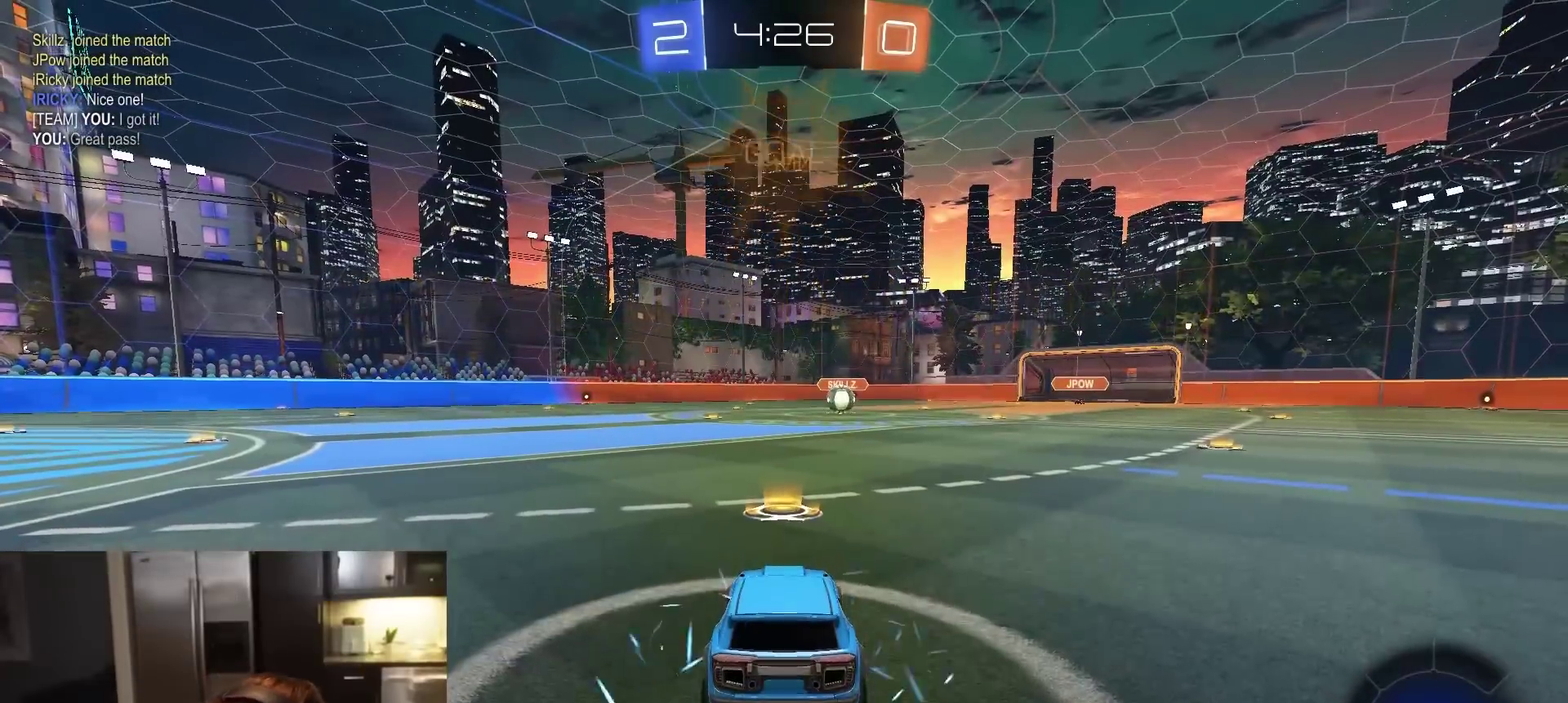
{"dt_ms": 700, "buttons": ["TRIANGLE", "R2"], "left_stick": "center", "right_stick": "center", "events": [[567, "TRIANGLE", "down"]]}
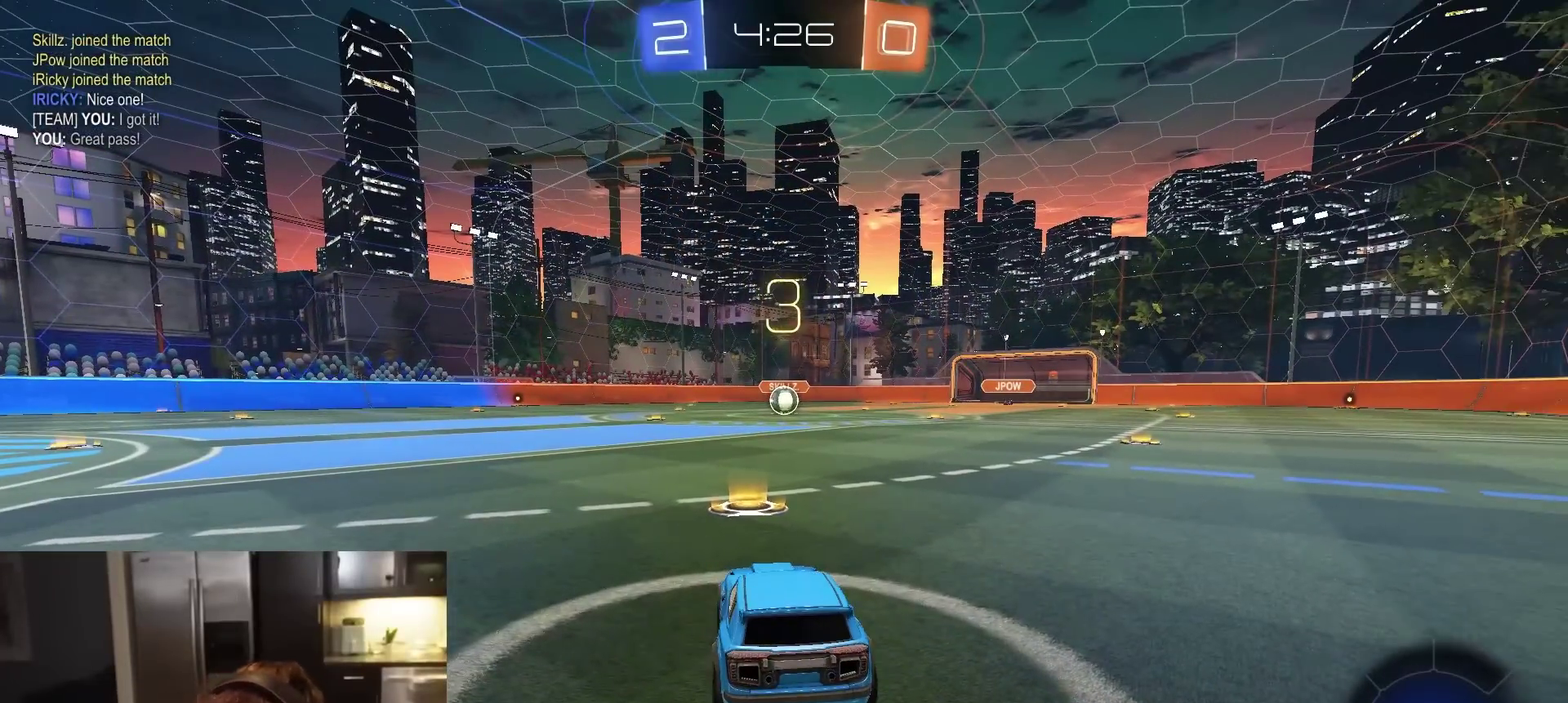
{"dt_ms": 500, "buttons": ["R2"], "left_stick": "center", "right_stick": "center", "events": [[50, "TRIANGLE", "up"]]}
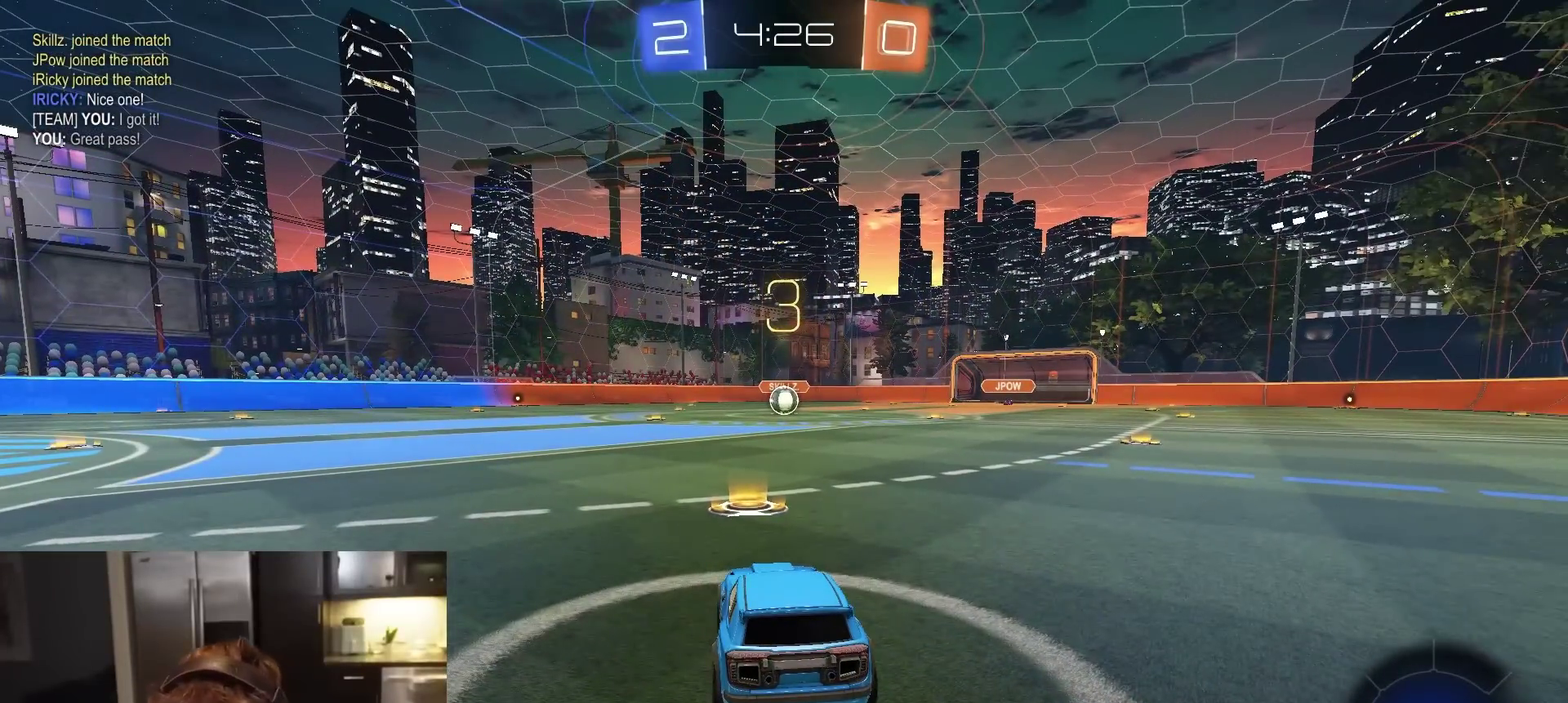
{"dt_ms": 500, "buttons": ["R2"], "left_stick": "center", "right_stick": "center", "events": []}
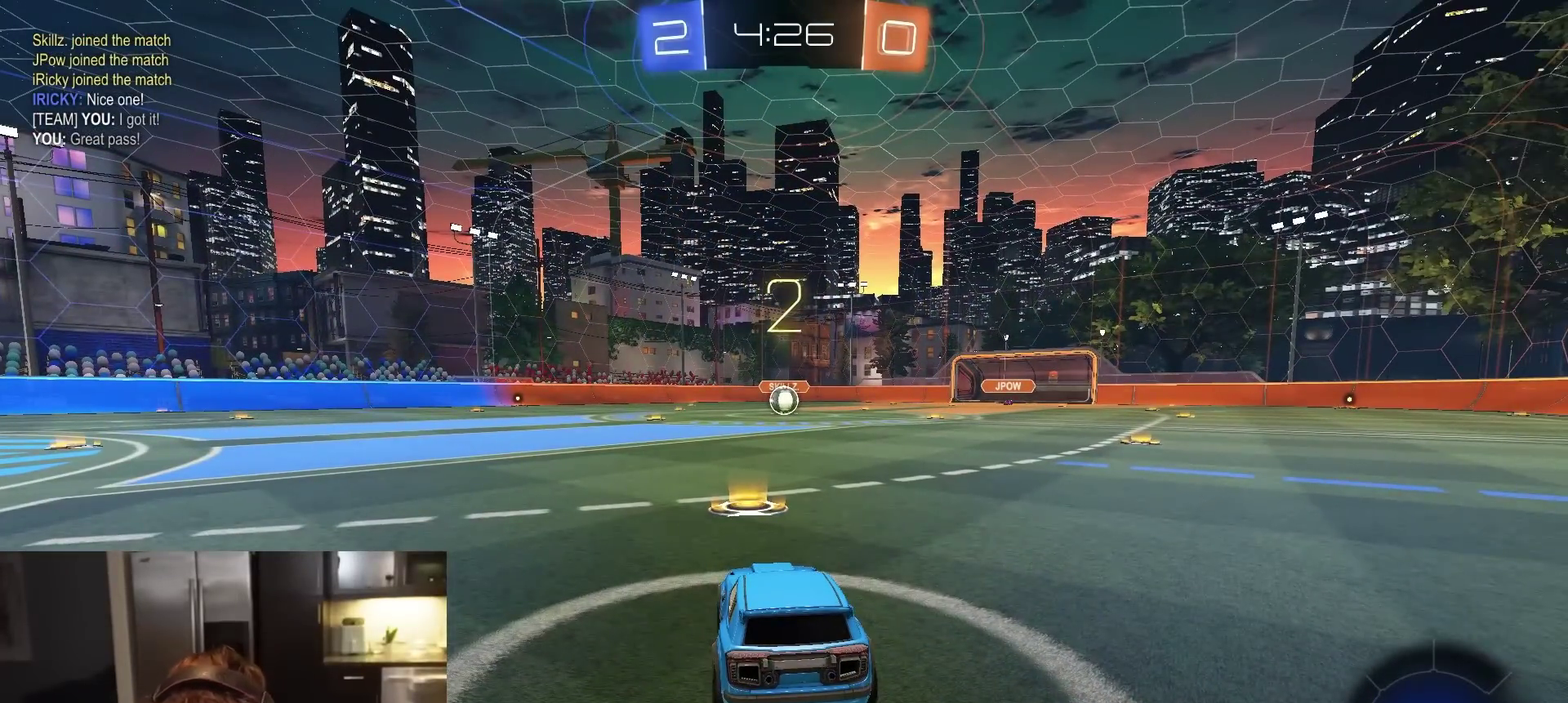
{"dt_ms": 500, "buttons": ["R2"], "left_stick": "center", "right_stick": "center", "events": []}
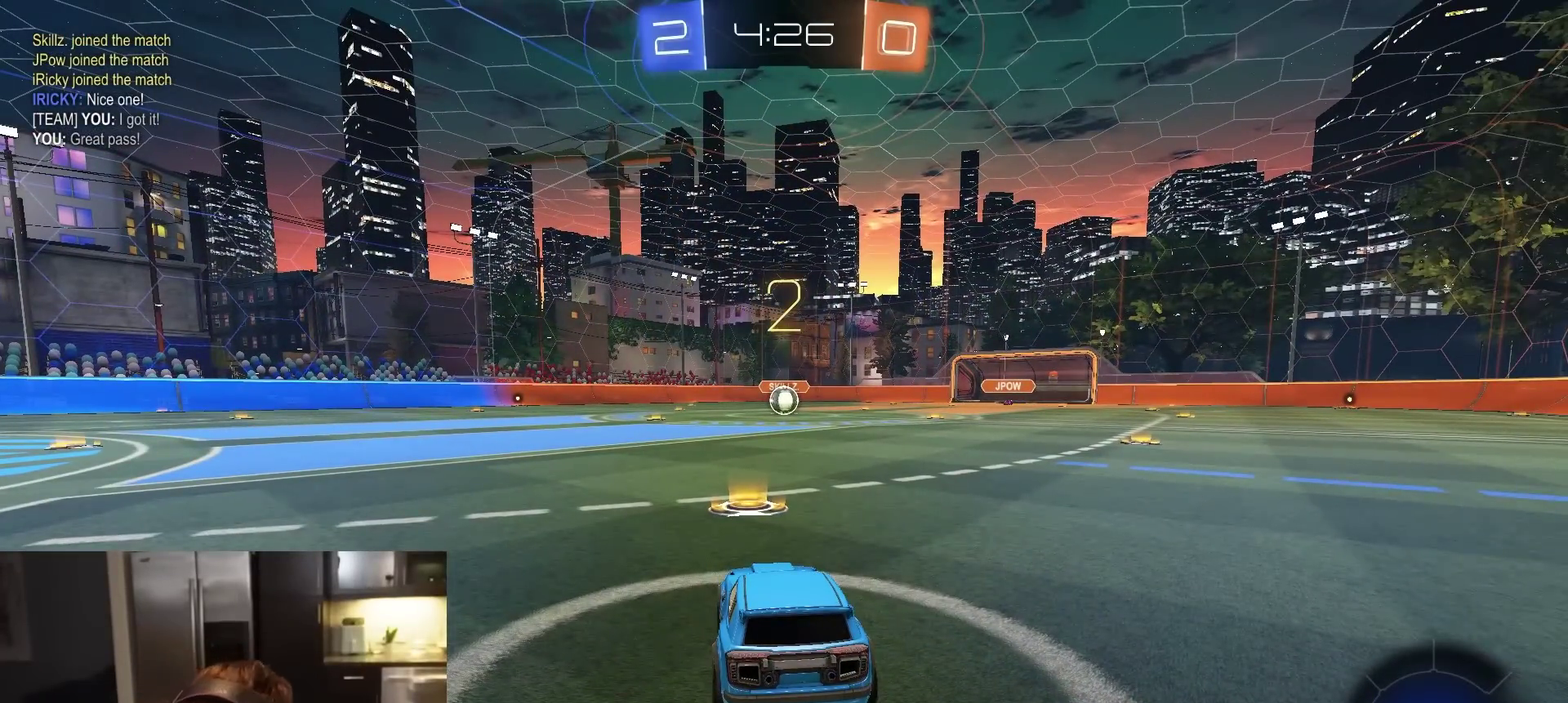
{"dt_ms": 500, "buttons": ["R1", "R2"], "left_stick": "center", "right_stick": "center", "events": [[117, "R1", "down"]]}
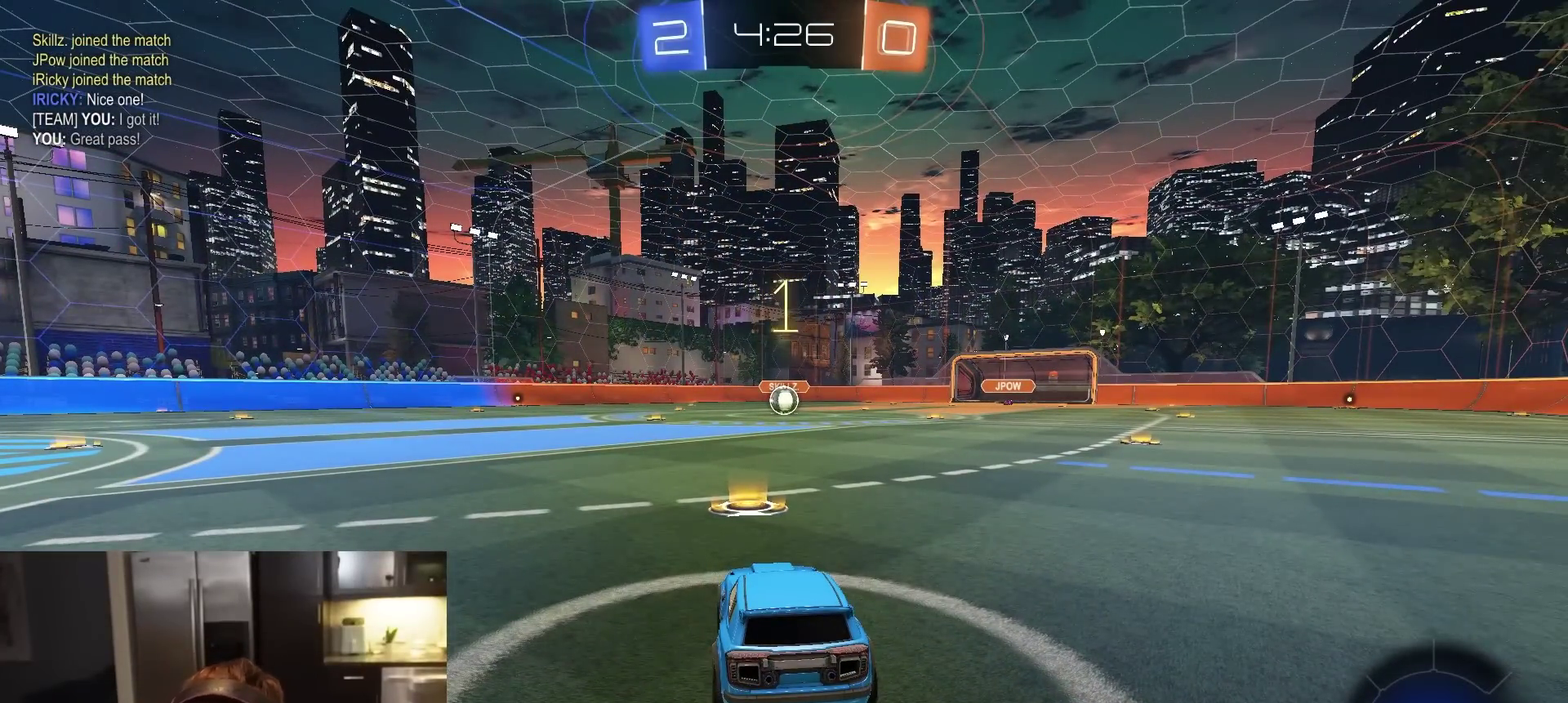
{"dt_ms": 500, "buttons": ["R2"], "left_stick": "center", "right_stick": "center", "events": [[383, "R1", "up"]]}
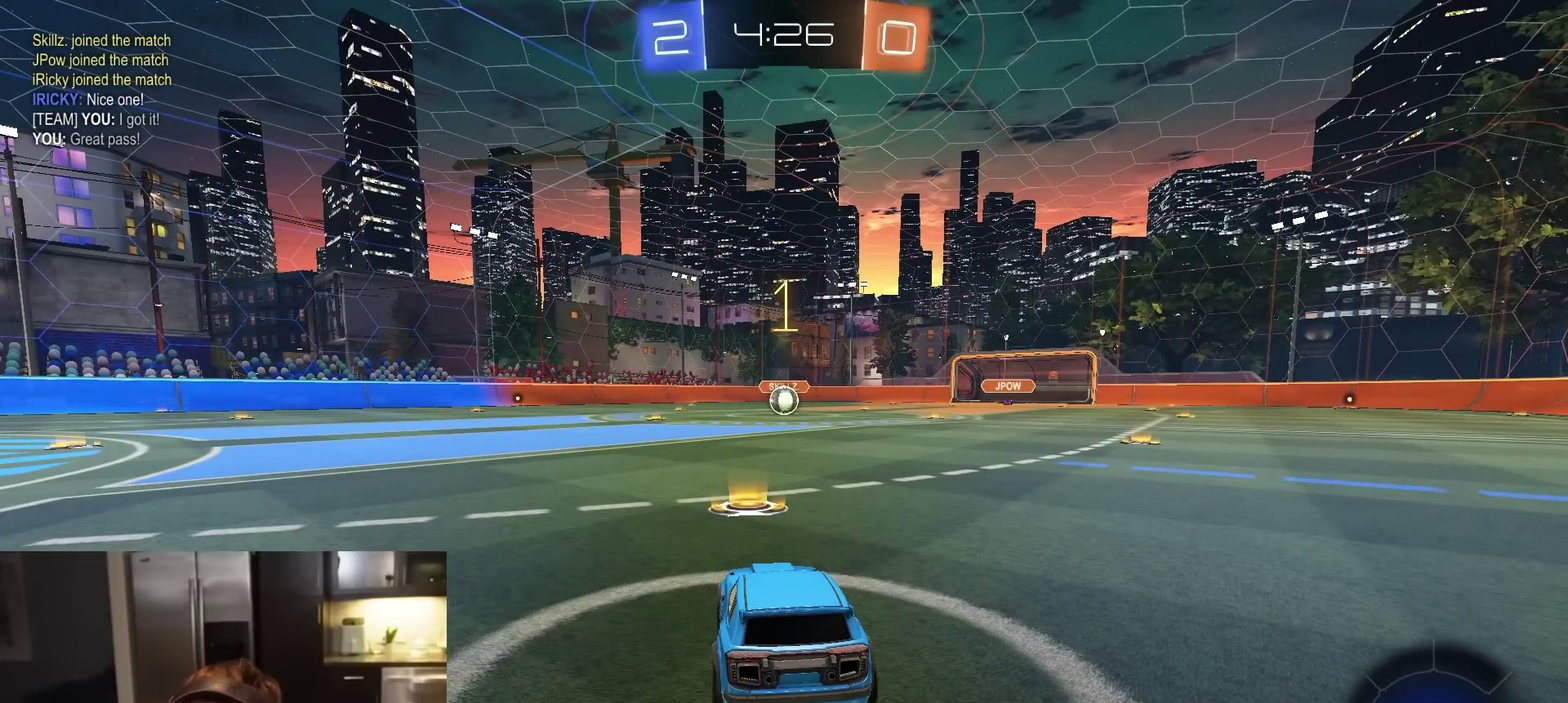
{"dt_ms": 500, "buttons": ["R1", "R2"], "left_stick": "down-right", "right_stick": "center", "events": [[17, "R1", "down"], [500, "left_stick", "down-right"]]}
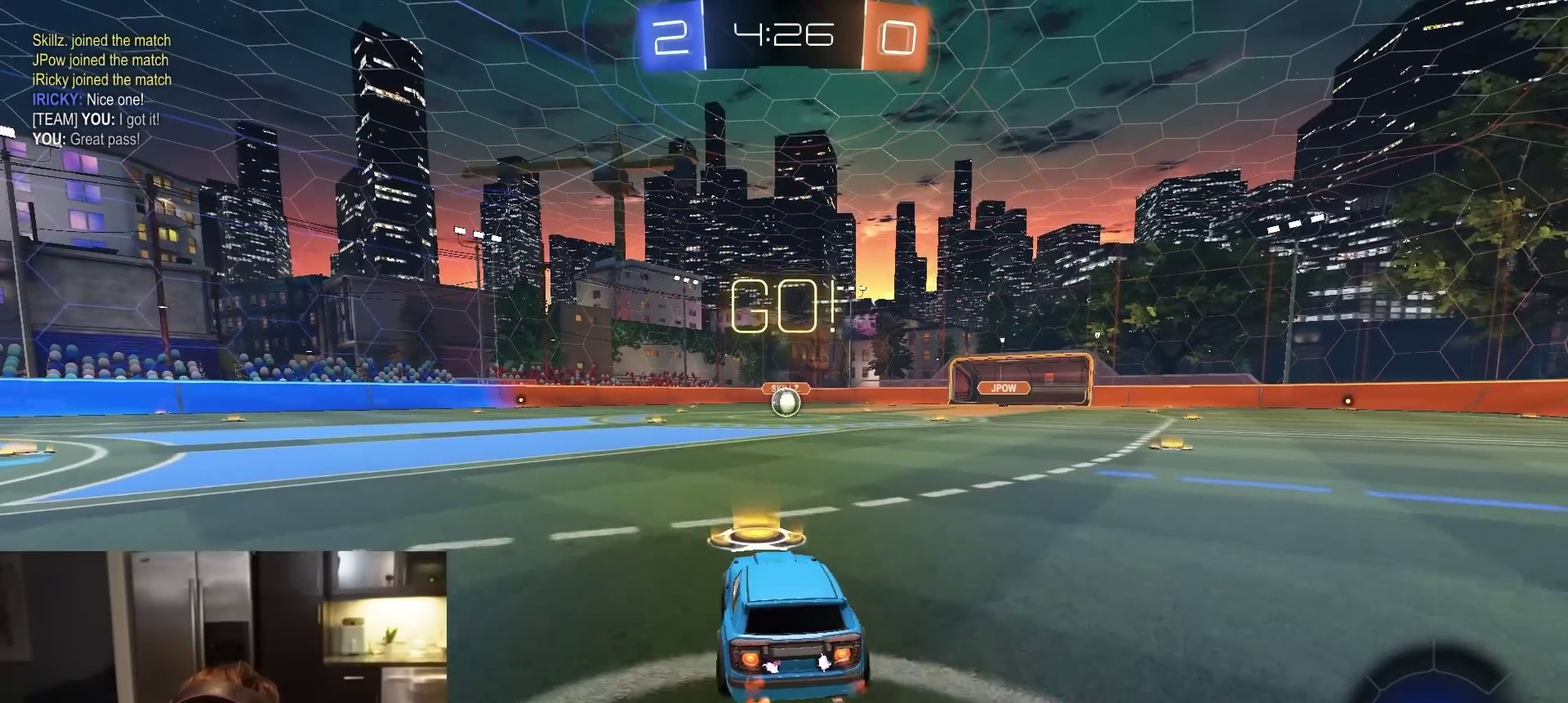
{"dt_ms": 500, "buttons": ["L1", "R1", "R2"], "left_stick": "down-left", "right_stick": "center", "events": [[50, "CROSS", "down"], [117, "CROSS", "up"], [117, "L1", "down"], [117, "left_stick", "up"], [150, "CROSS", "down"], [167, "L3", "down"], [183, "left_stick", "down"], [367, "left_stick", "down-left"], [433, "CROSS", "up"], [433, "L3", "up"]]}
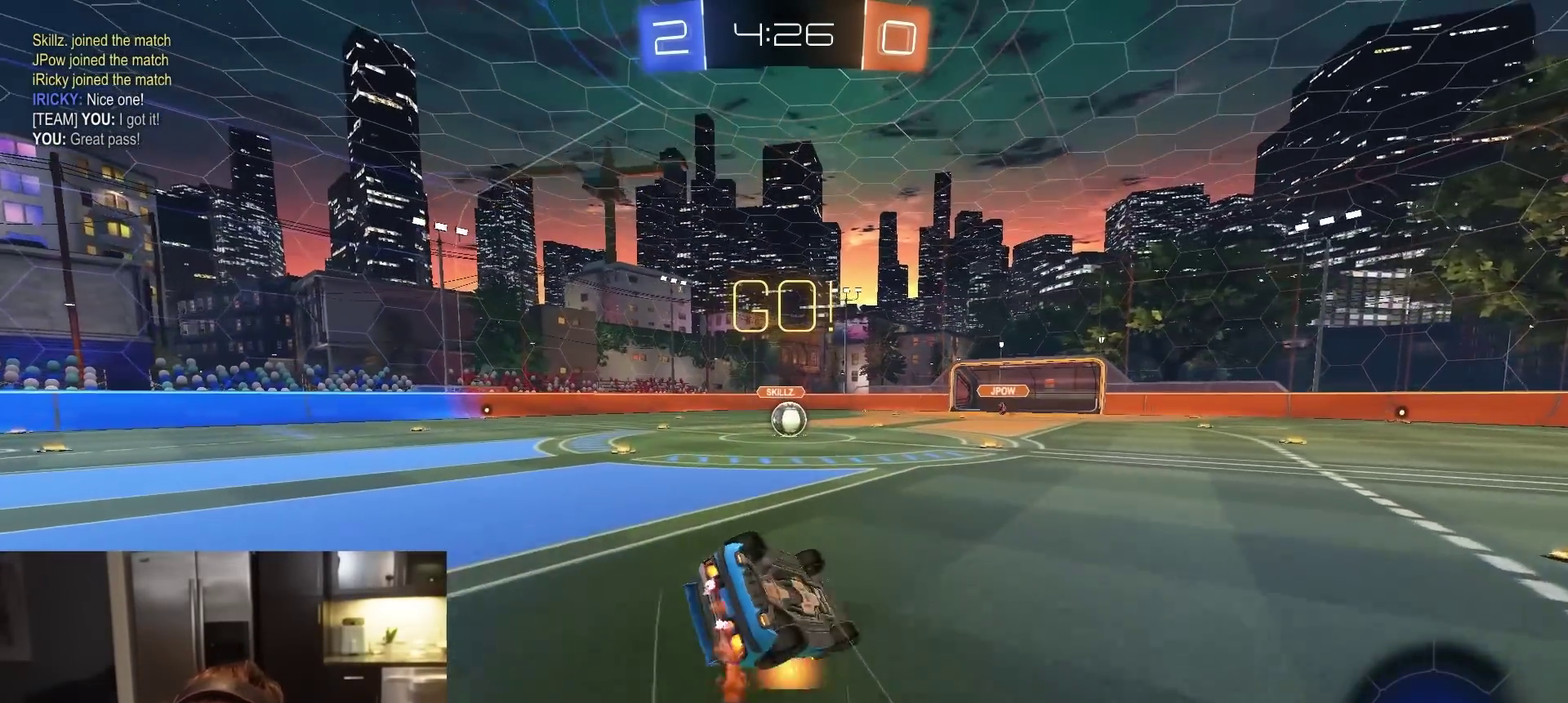
{"dt_ms": 400, "buttons": ["L1", "R1", "R2", "L3"], "left_stick": "down-left", "right_stick": "center", "events": [[117, "L3", "down"], [117, "TRIANGLE", "down"], [250, "TRIANGLE", "up"]]}
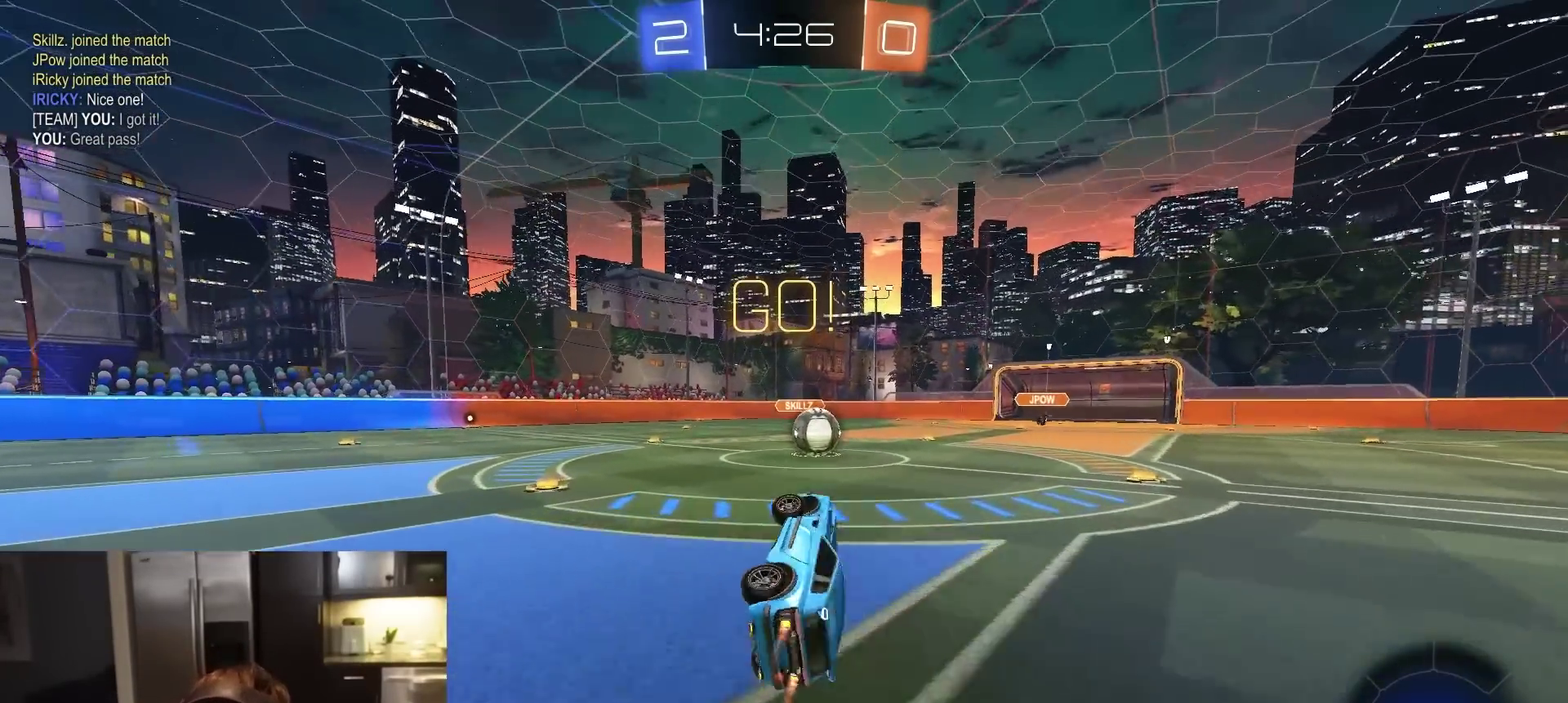
{"dt_ms": 600, "buttons": ["CROSS", "R2"], "left_stick": "right", "right_stick": "center", "events": [[17, "left_stick", "left"], [117, "L3", "up"], [117, "left_stick", "up-left"], [167, "R1", "up"], [183, "L1", "up"], [433, "left_stick", "right"], [483, "CROSS", "down"]]}
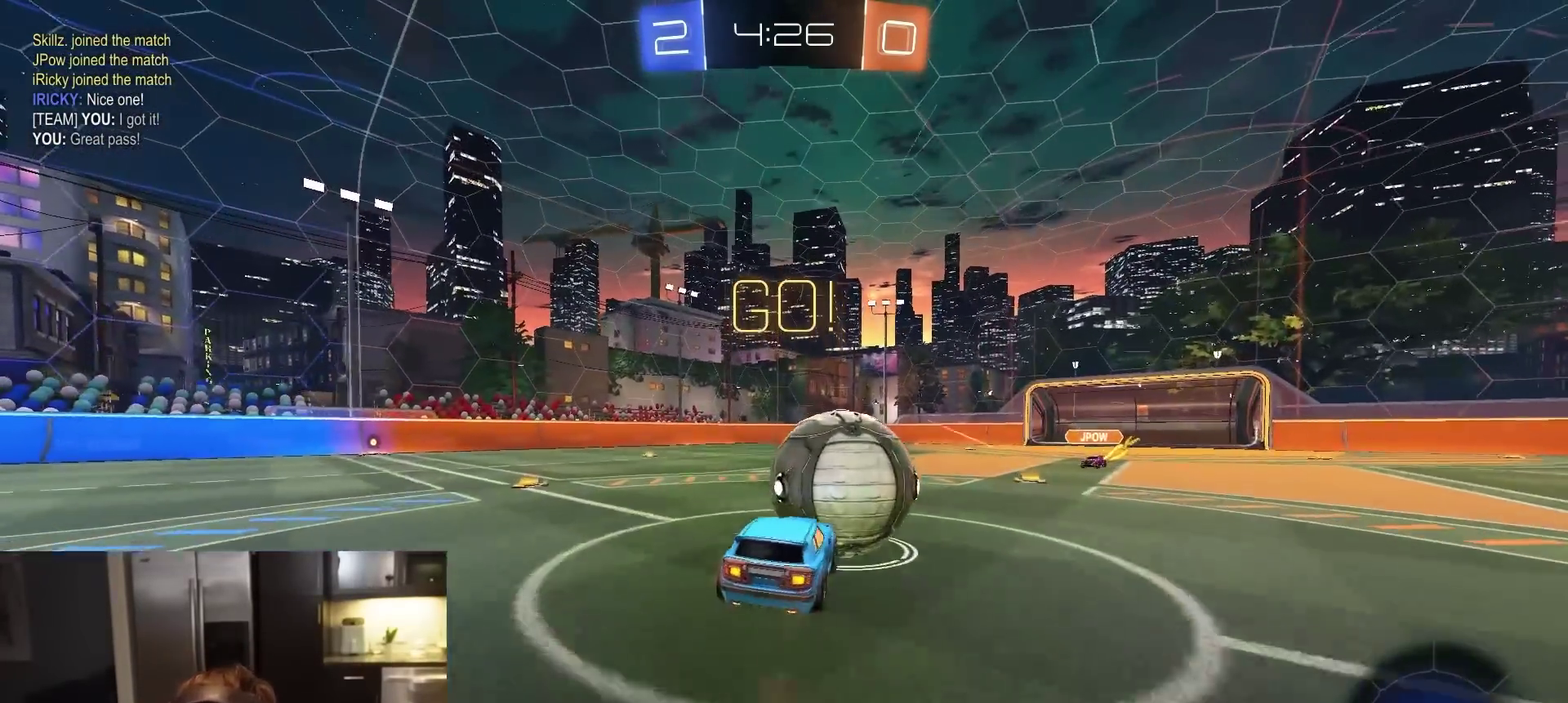
{"dt_ms": 300, "buttons": ["CIRCLE", "TRIANGLE", "R2", "L3"], "left_stick": "up-right", "right_stick": "center", "events": [[17, "CROSS", "up"], [17, "left_stick", "up-right"], [83, "CROSS", "down"], [150, "L3", "down"], [183, "CIRCLE", "down"], [217, "CROSS", "up"], [283, "TRIANGLE", "down"]]}
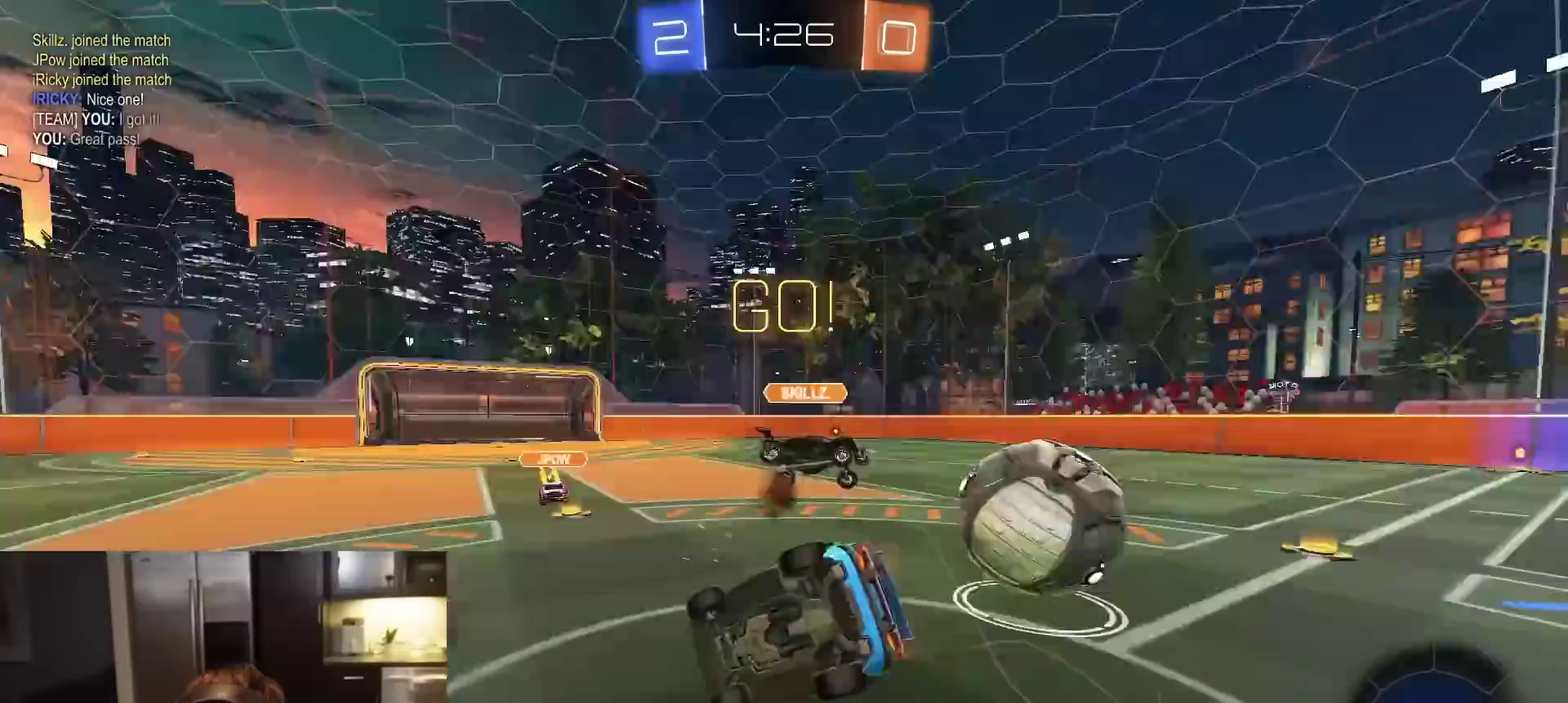
{"dt_ms": 700, "buttons": ["R2"], "left_stick": "center", "right_stick": "center", "events": [[83, "left_stick", "down"], [100, "TRIANGLE", "up"], [317, "L3", "up"], [467, "left_stick", "down-left"], [550, "CIRCLE", "up"], [650, "left_stick", "center"]]}
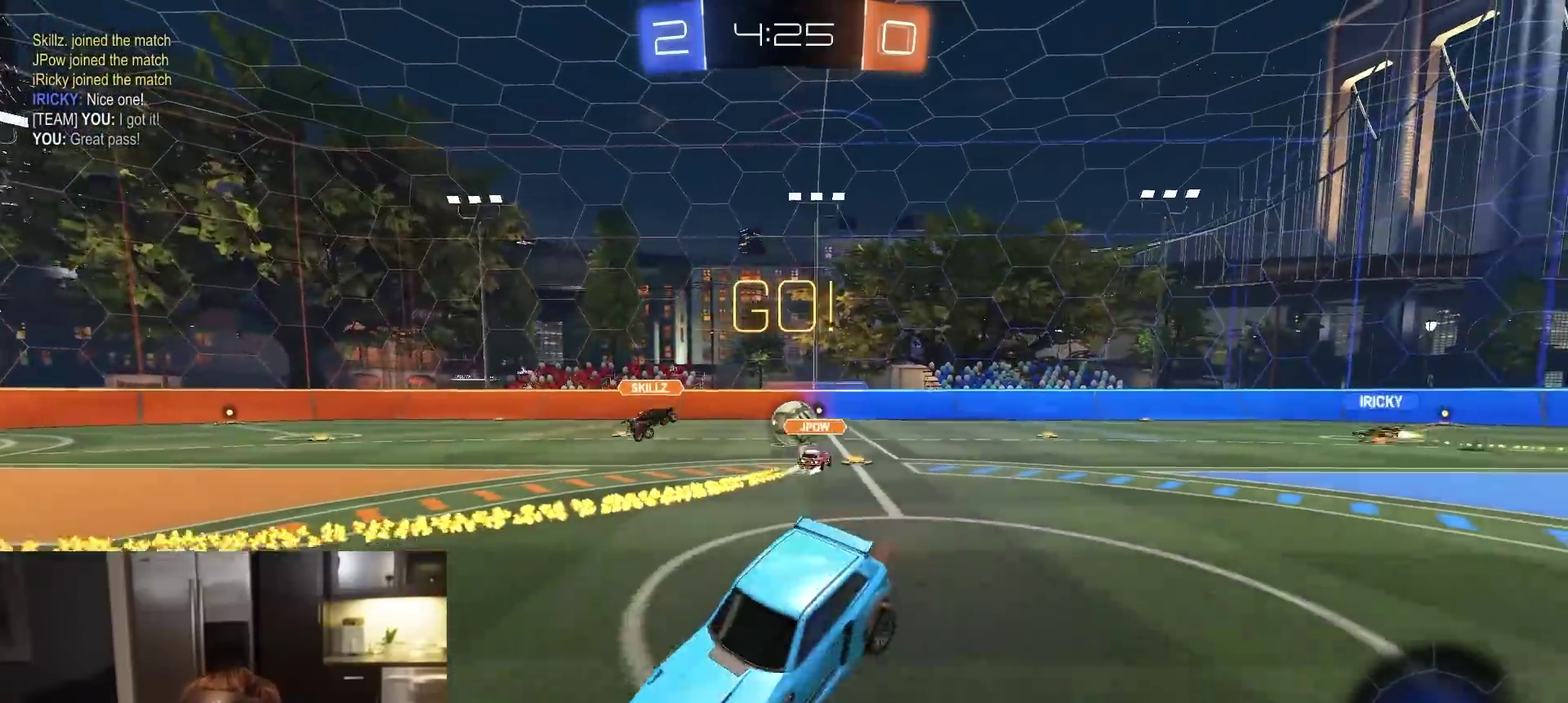
{"dt_ms": 300, "buttons": ["R2"], "left_stick": "left", "right_stick": "center", "events": [[83, "left_stick", "left"]]}
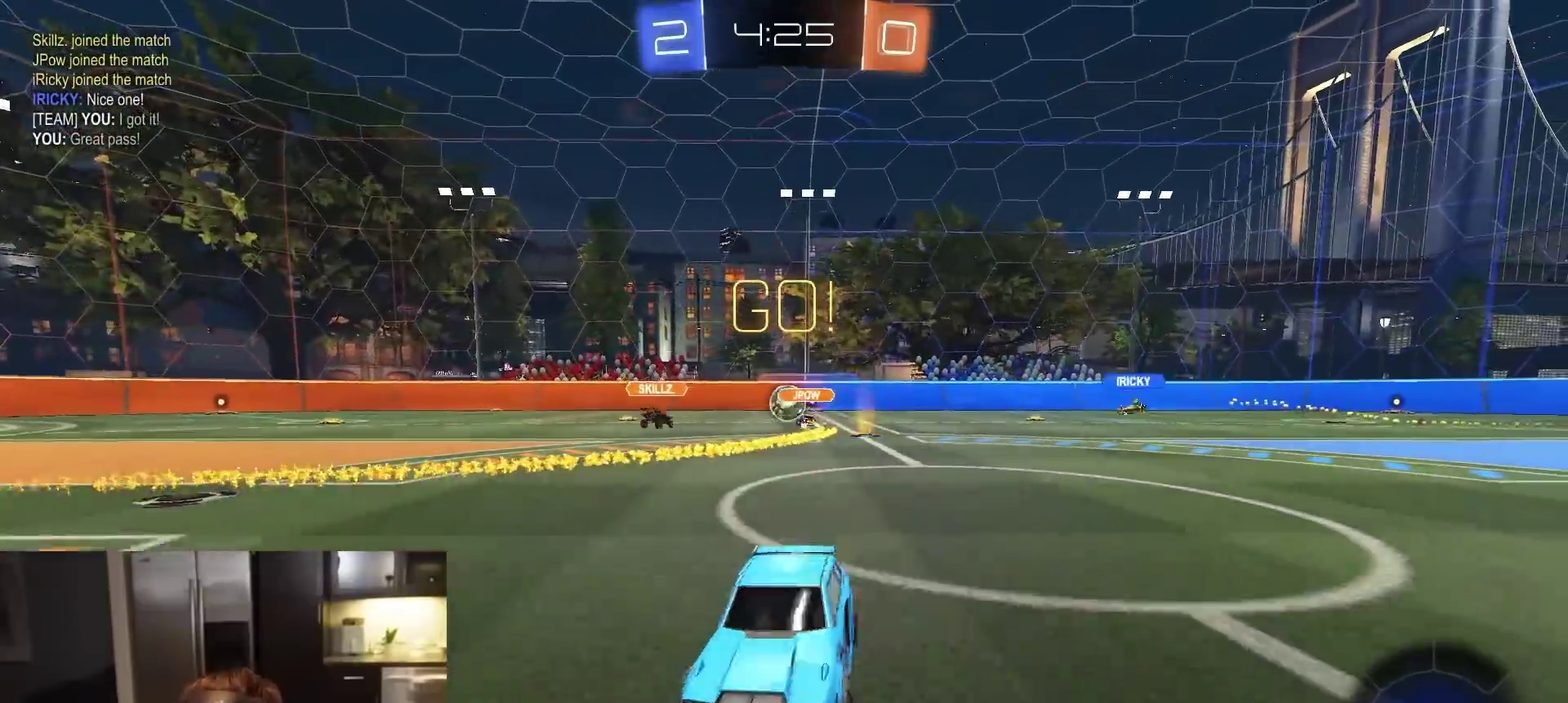
{"dt_ms": 700, "buttons": ["R2"], "left_stick": "center", "right_stick": "center", "events": [[250, "left_stick", "center"]]}
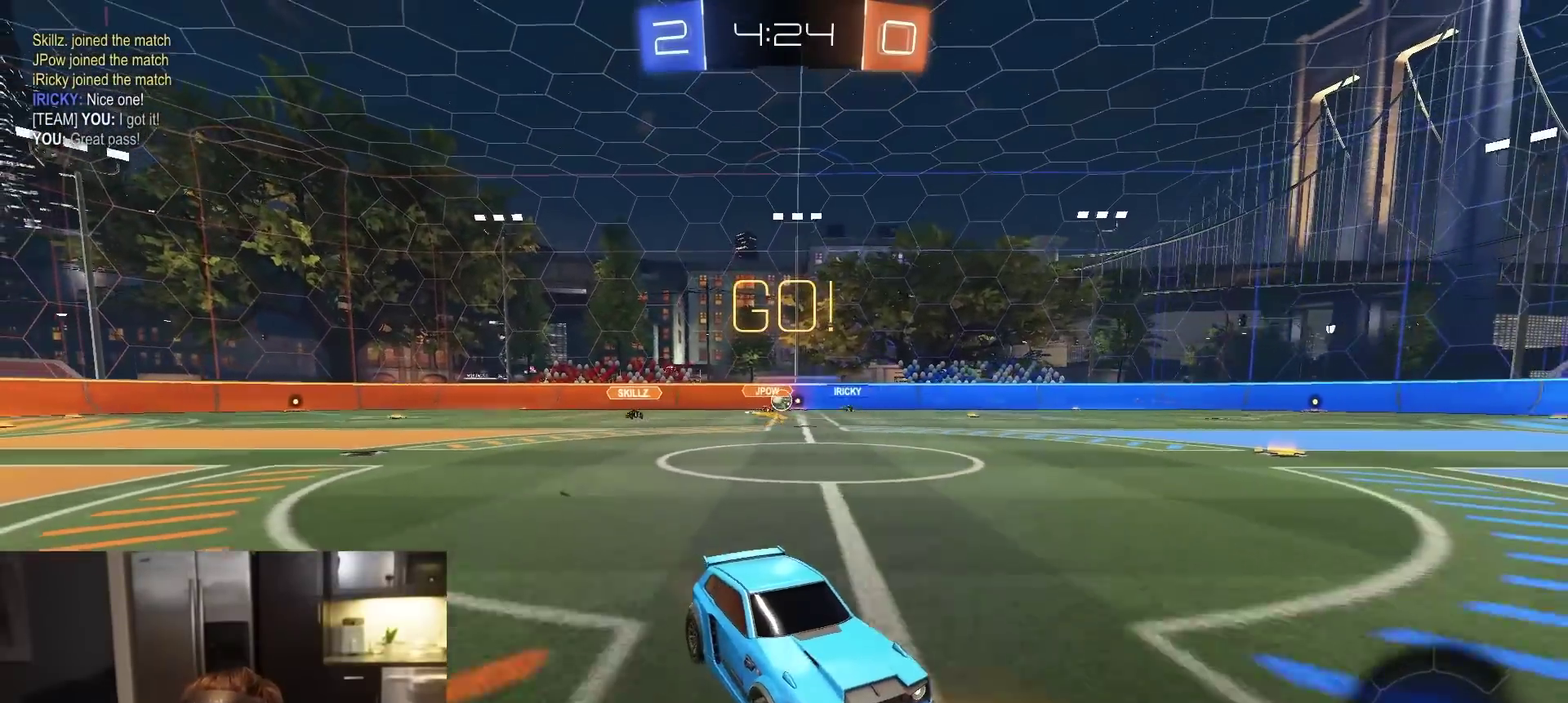
{"dt_ms": 300, "buttons": ["R2"], "left_stick": "center", "right_stick": "center", "events": [[133, "left_stick", "left"], [233, "left_stick", "center"]]}
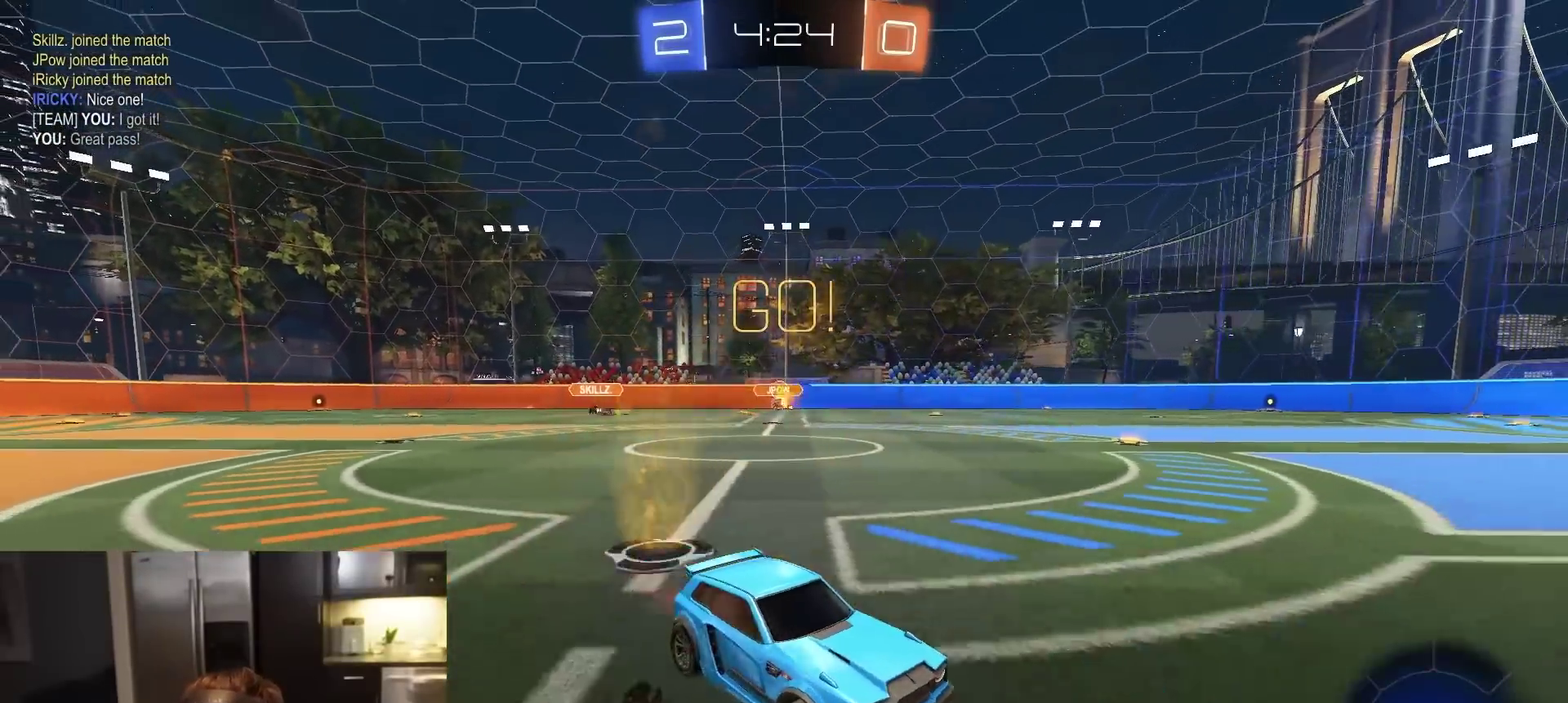
{"dt_ms": 700, "buttons": ["R2"], "left_stick": "center", "right_stick": "center", "events": [[100, "left_stick", "left"], [233, "left_stick", "center"]]}
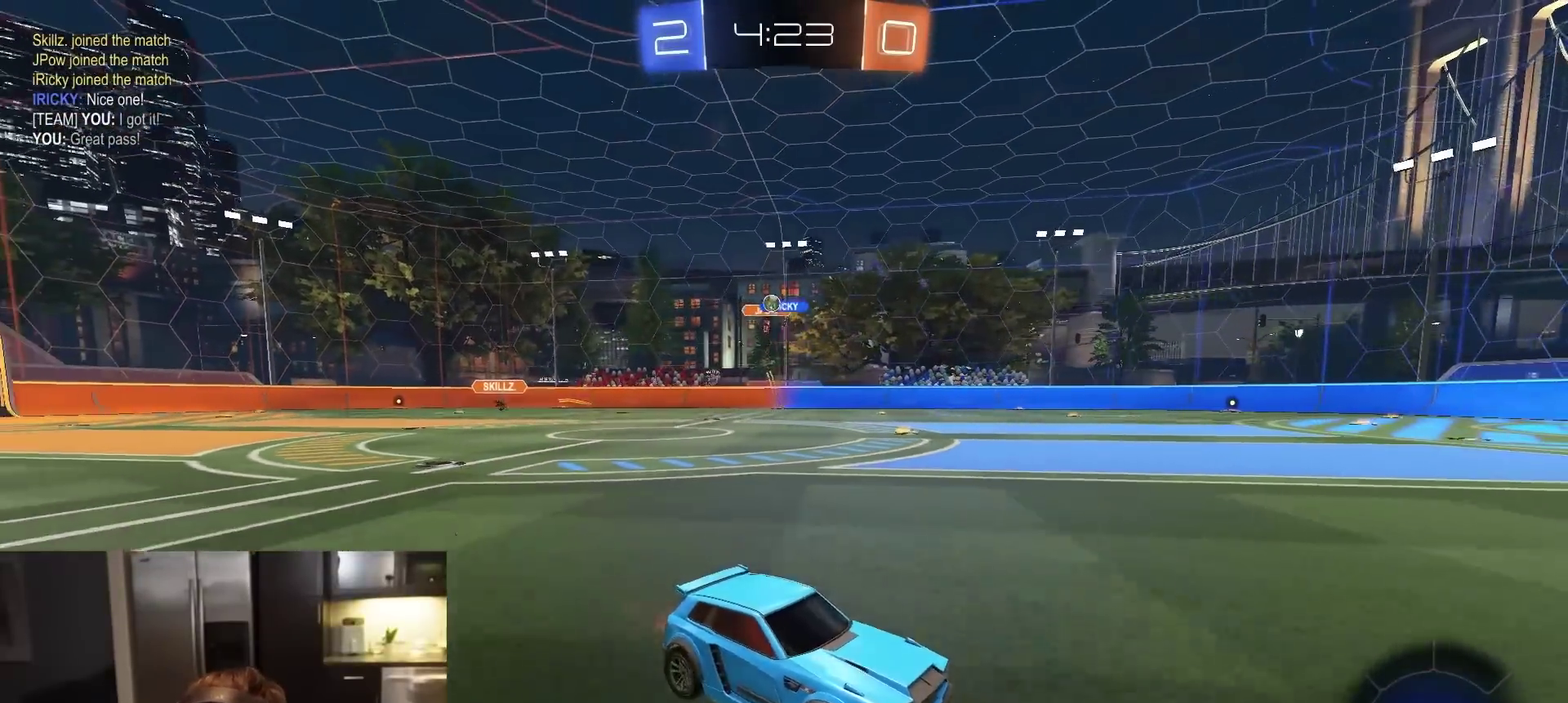
{"dt_ms": 700, "buttons": ["R1", "R2"], "left_stick": "center", "right_stick": "center", "events": [[83, "left_stick", "right"], [383, "left_stick", "center"], [433, "left_stick", "down-left"], [483, "left_stick", "left"], [633, "R1", "down"], [650, "left_stick", "center"]]}
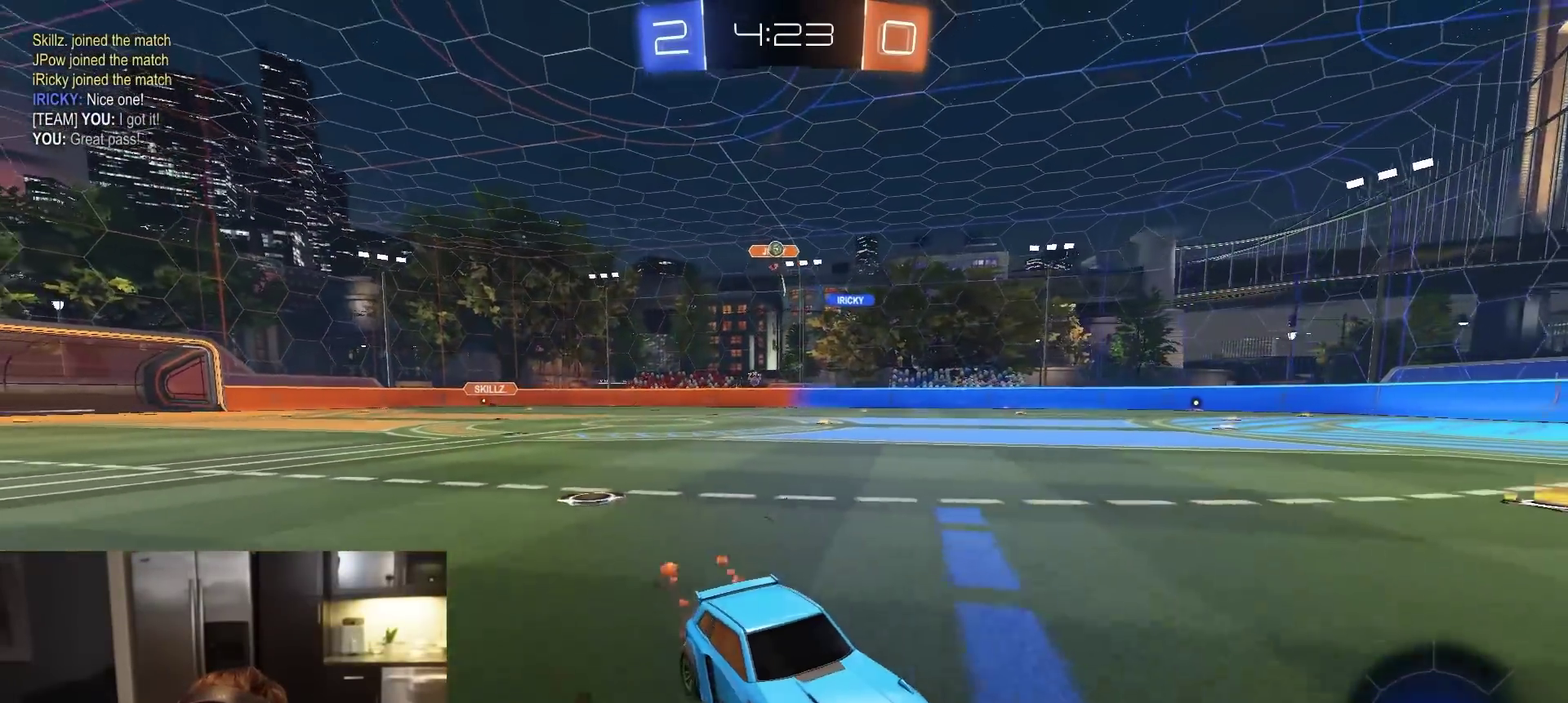
{"dt_ms": 300, "buttons": ["R1", "R2"], "left_stick": "left", "right_stick": "center", "events": [[133, "left_stick", "left"]]}
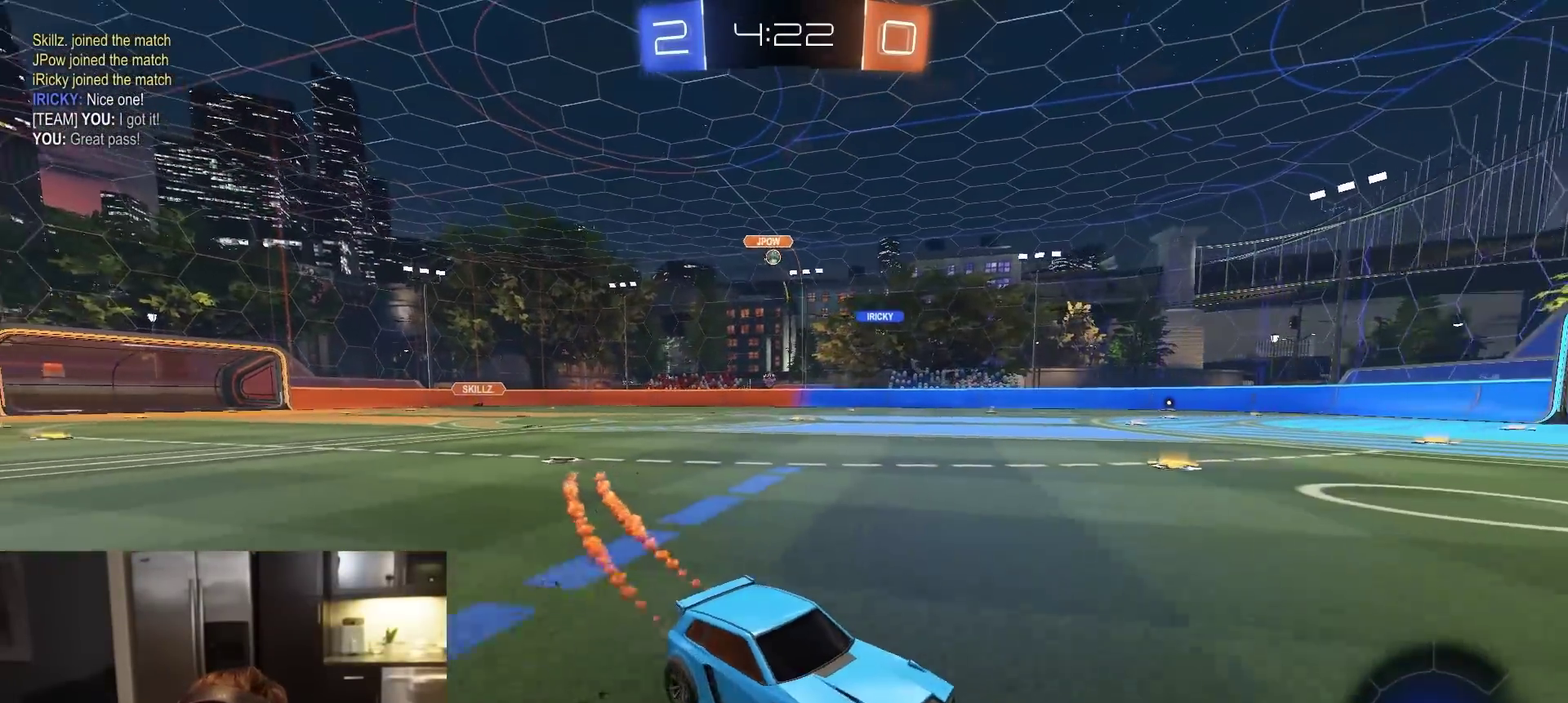
{"dt_ms": 500, "buttons": ["R2"], "left_stick": "left", "right_stick": "center", "events": [[33, "left_stick", "center"], [283, "TRIANGLE", "down"], [417, "R1", "up"], [417, "TRIANGLE", "up"], [500, "left_stick", "left"]]}
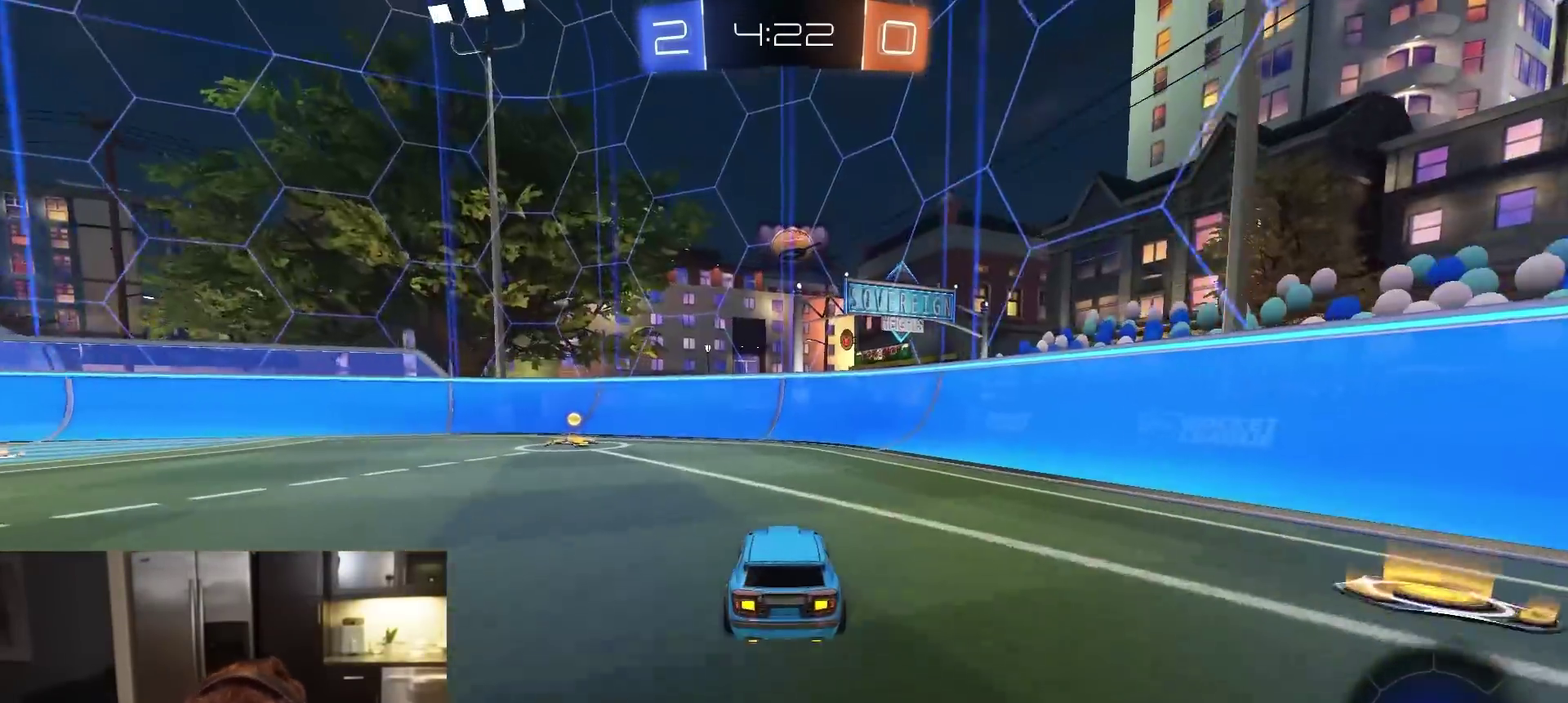
{"dt_ms": 400, "buttons": ["R2"], "left_stick": "left", "right_stick": "center", "events": [[250, "TRIANGLE", "down"], [283, "left_stick", "center"], [350, "TRIANGLE", "up"], [400, "left_stick", "left"]]}